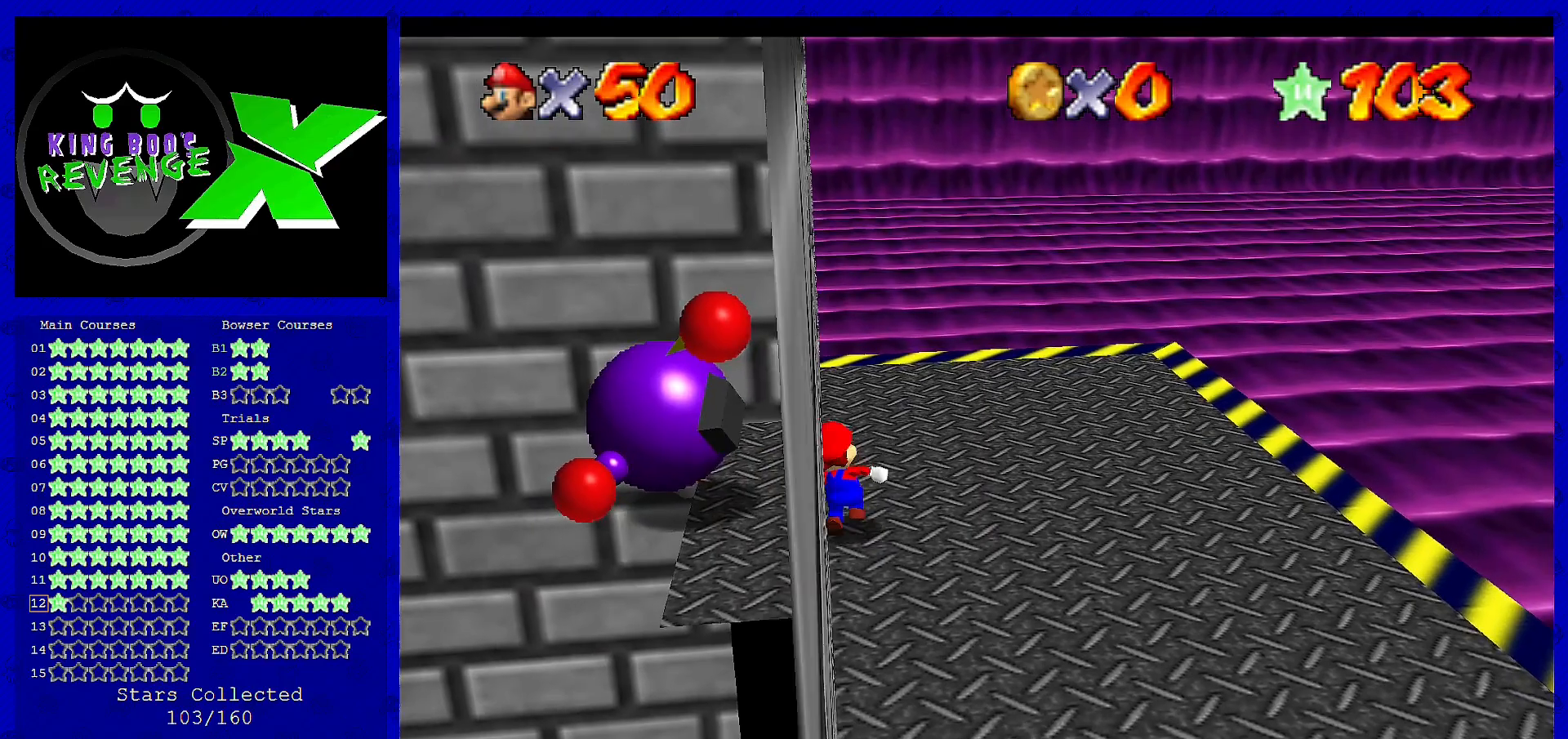
Gameplay with a controller (Nintendo layout); each line is a JSON object with the inputs held at the frame after it. "events" lists button and stick changes between this image and that frame as [ms after this image, input, new state], when the widget could be followed in between. Not read: L3 R3 Z.
{"buttons": ["A"], "left_stick": "up", "events": [[440, "A", "down"]]}
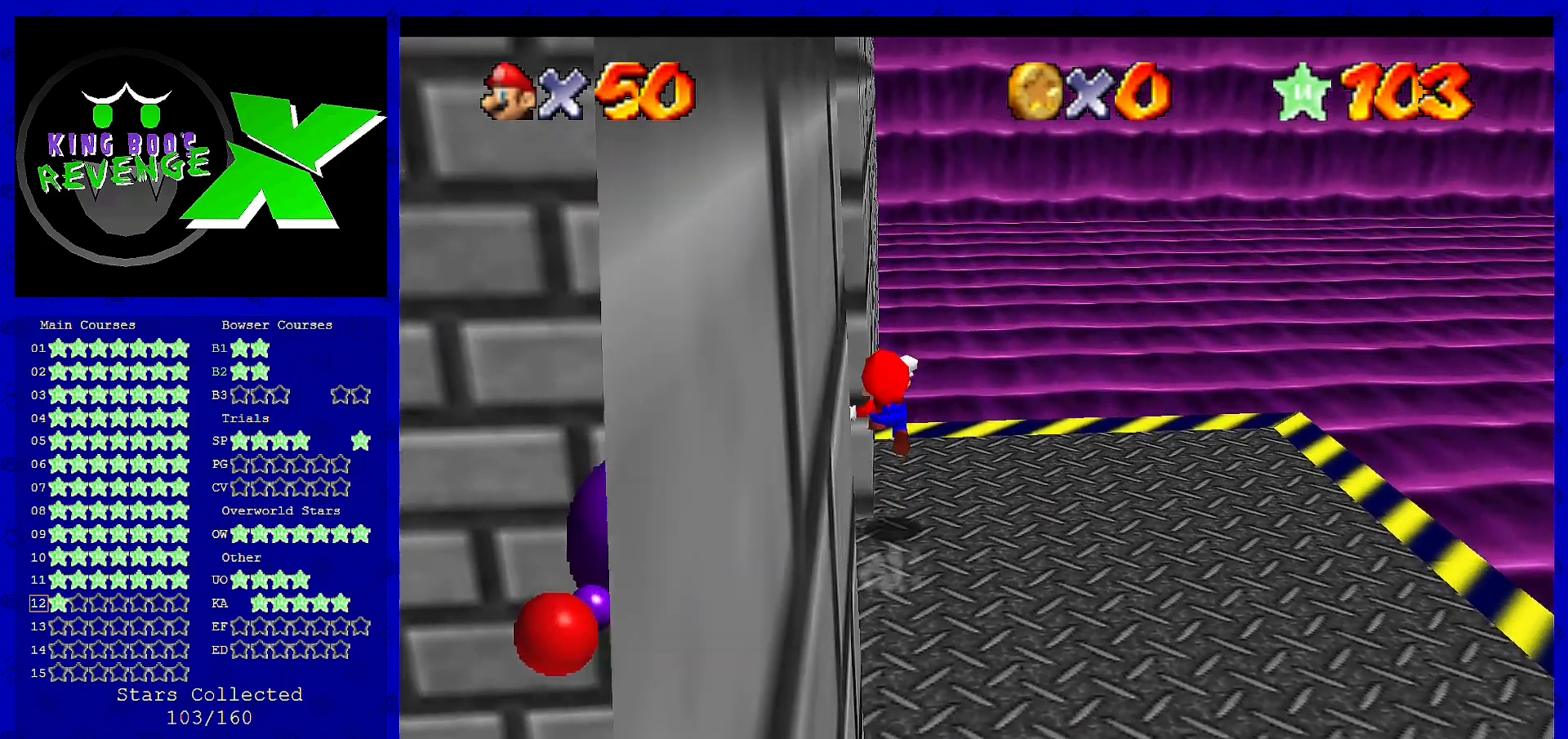
{"buttons": [], "left_stick": "up-left", "events": [[40, "A", "up"], [160, "C_RIGHT", "down"], [280, "C_RIGHT", "up"], [360, "C_RIGHT", "down"], [360, "left_stick", "up-left"], [480, "C_RIGHT", "up"]]}
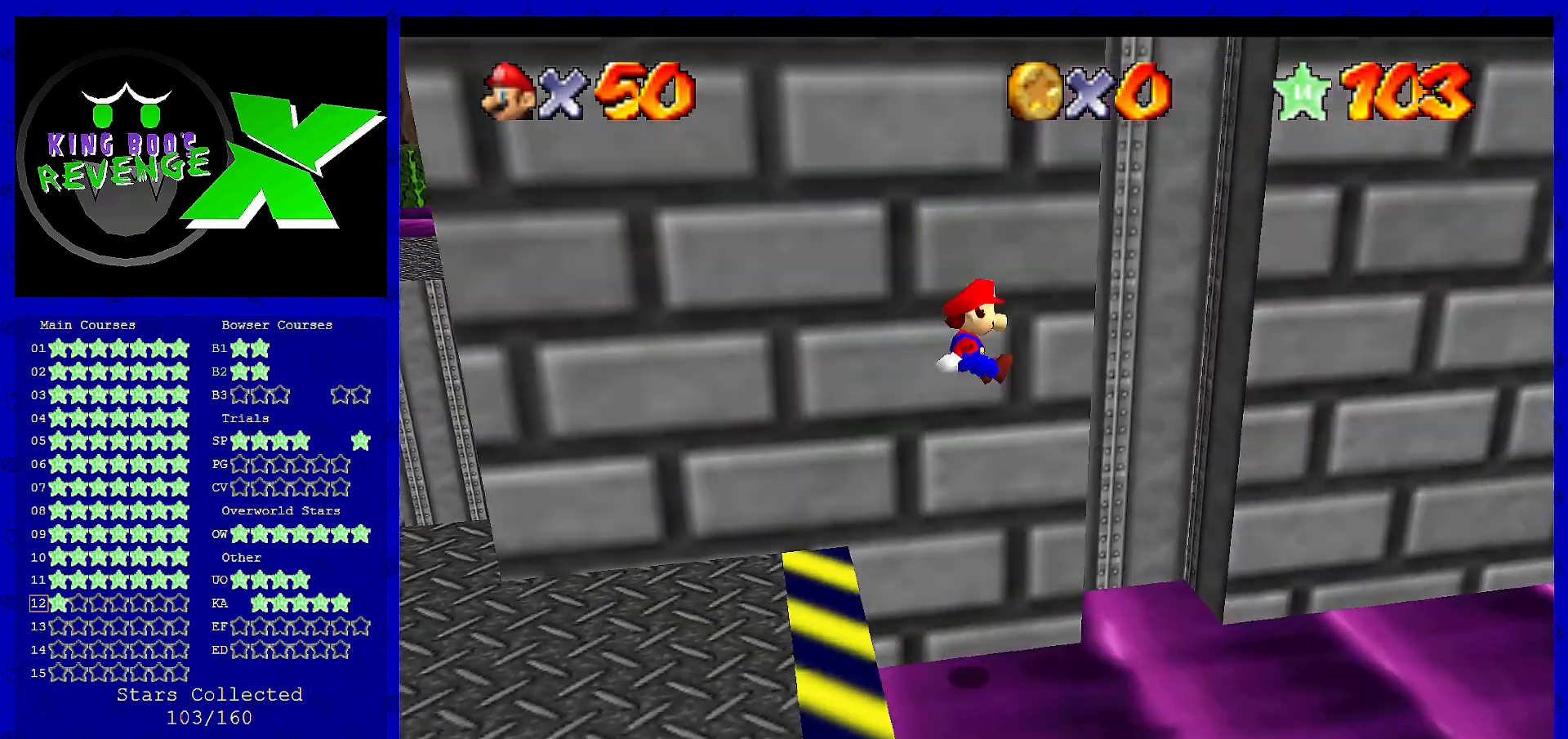
{"buttons": ["A"], "left_stick": "center", "events": [[240, "left_stick", "up"], [400, "A", "down"], [480, "left_stick", "center"]]}
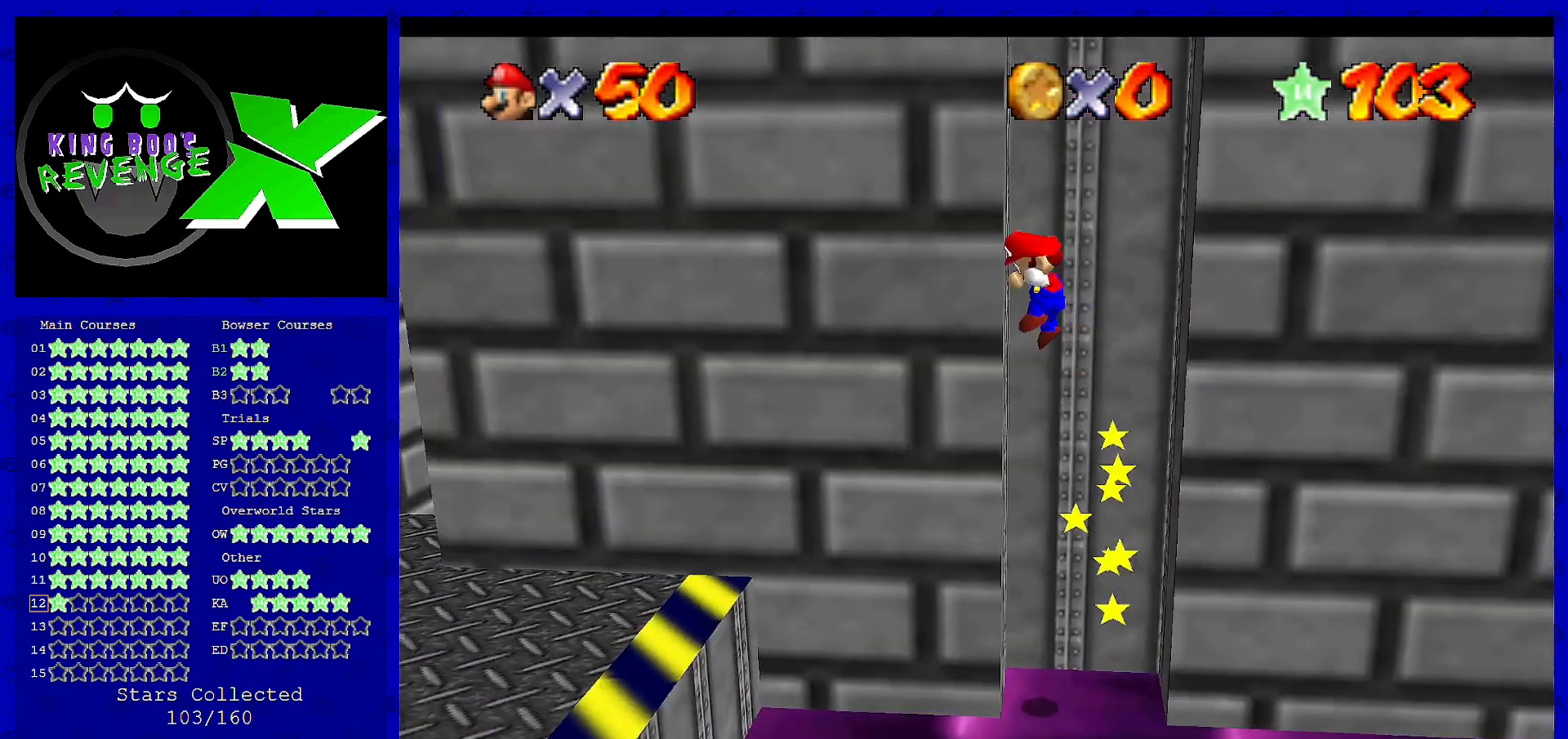
{"buttons": ["A"], "left_stick": "center", "events": [[120, "A", "up"], [160, "A", "down"], [320, "A", "up"], [440, "A", "down"]]}
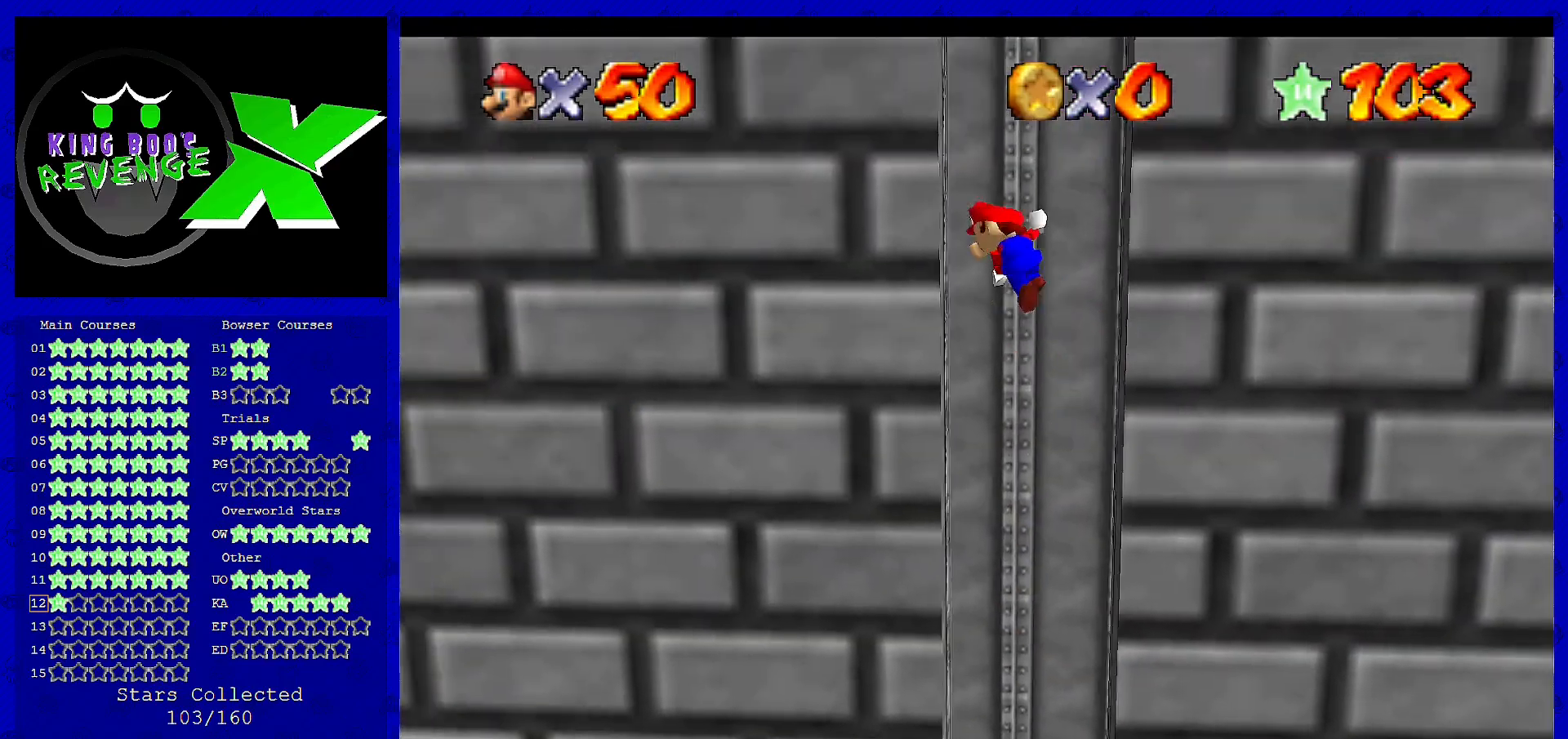
{"buttons": ["A"], "left_stick": "center", "events": [[120, "A", "up"], [240, "A", "down"], [440, "A", "up"], [520, "A", "down"]]}
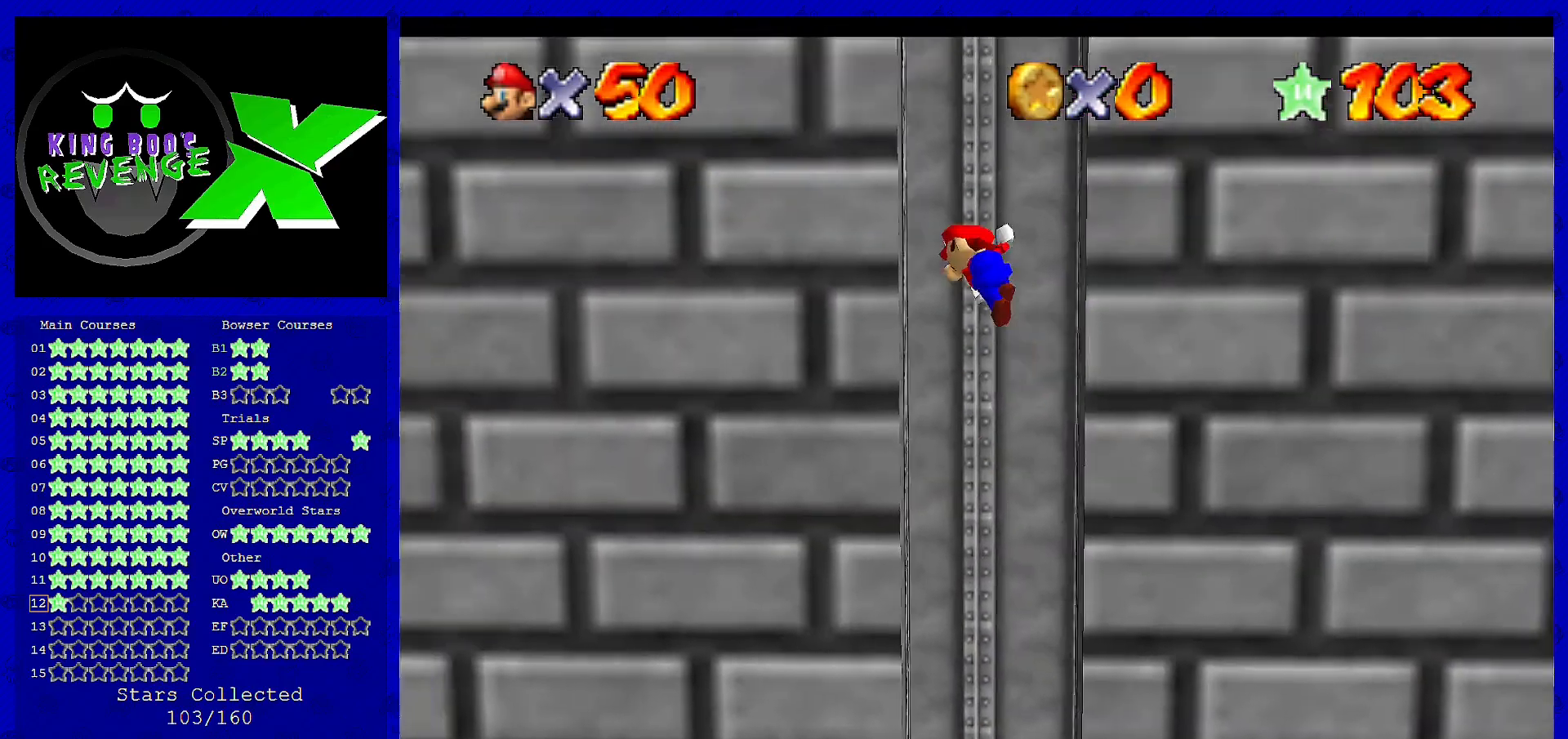
{"buttons": [], "left_stick": "center", "events": [[160, "A", "up"], [280, "A", "down"], [440, "A", "up"]]}
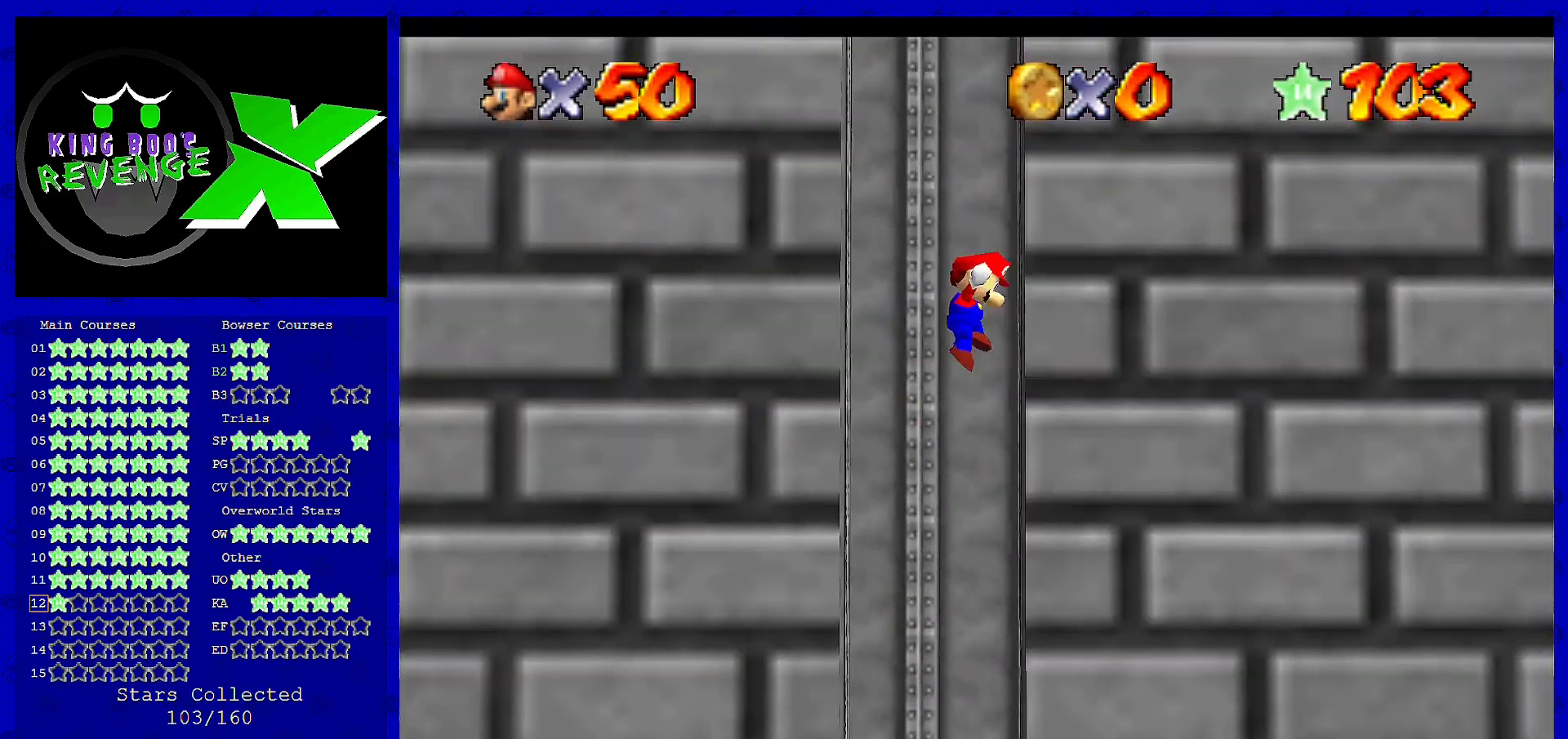
{"buttons": [], "left_stick": "center", "events": [[120, "A", "down"], [240, "A", "up"], [400, "A", "down"], [520, "A", "up"]]}
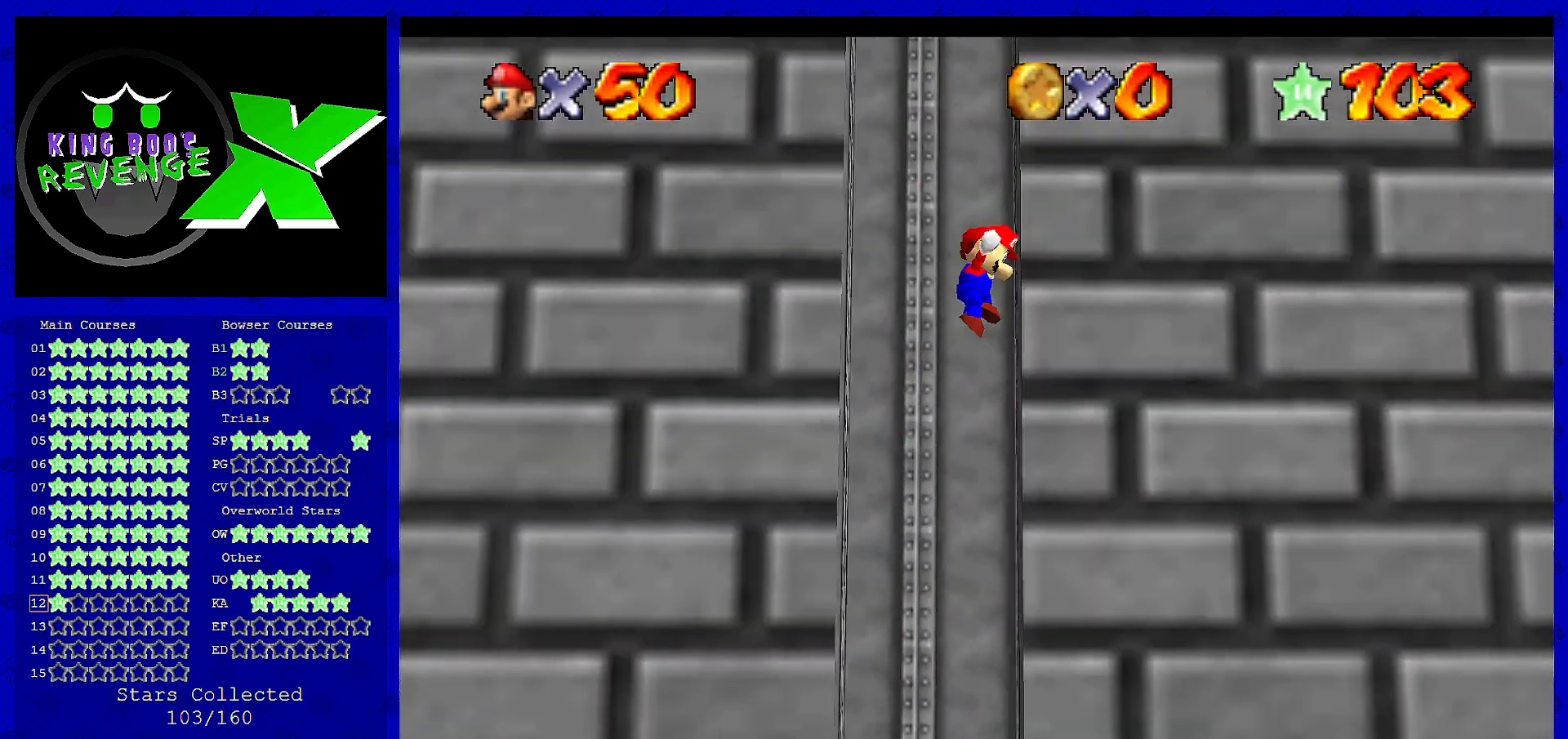
{"buttons": ["A"], "left_stick": "center", "events": [[120, "A", "down"], [240, "A", "up"], [360, "A", "down"]]}
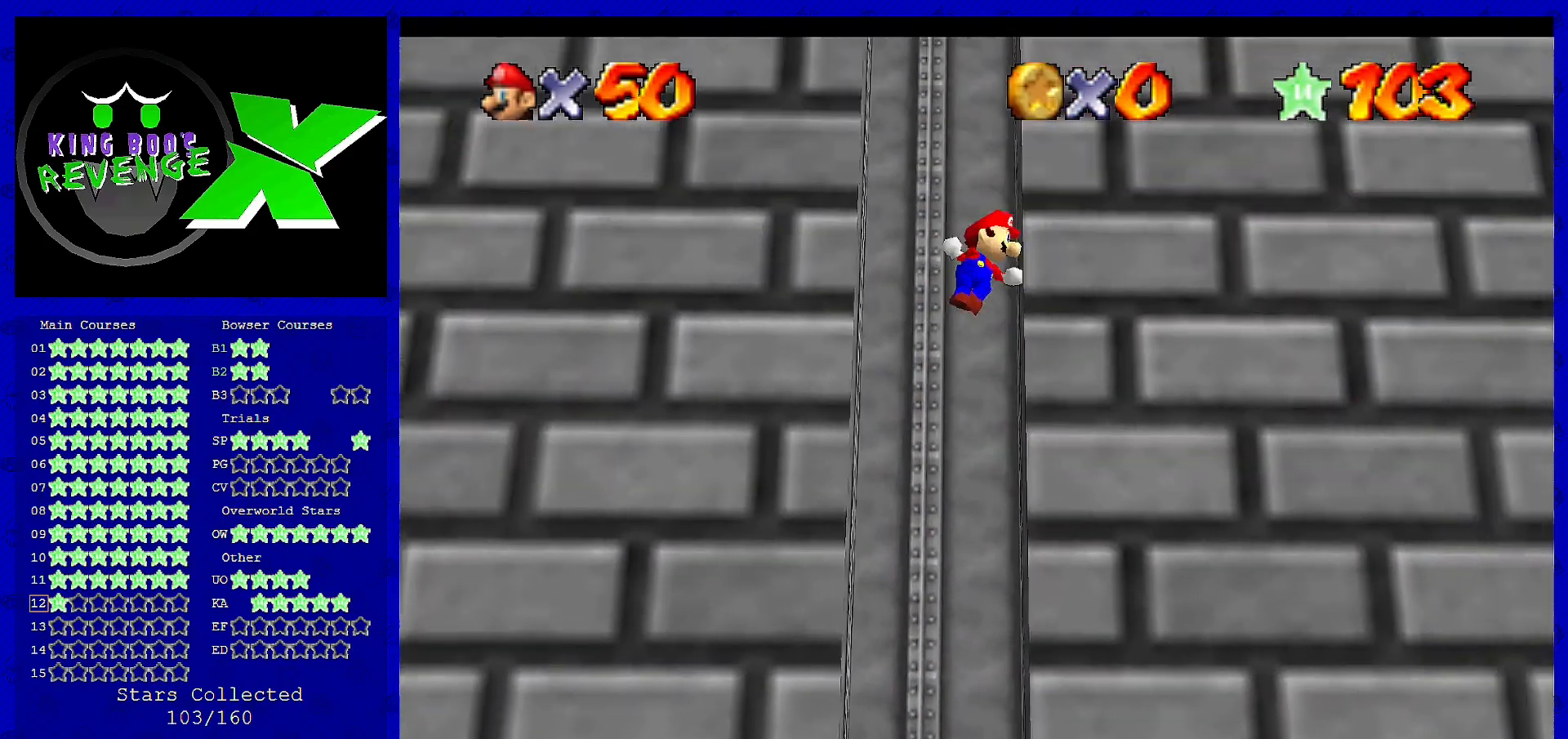
{"buttons": ["A"], "left_stick": "down", "events": [[40, "A", "up"], [160, "A", "down"], [360, "A", "up"], [360, "left_stick", "down"], [440, "A", "down"]]}
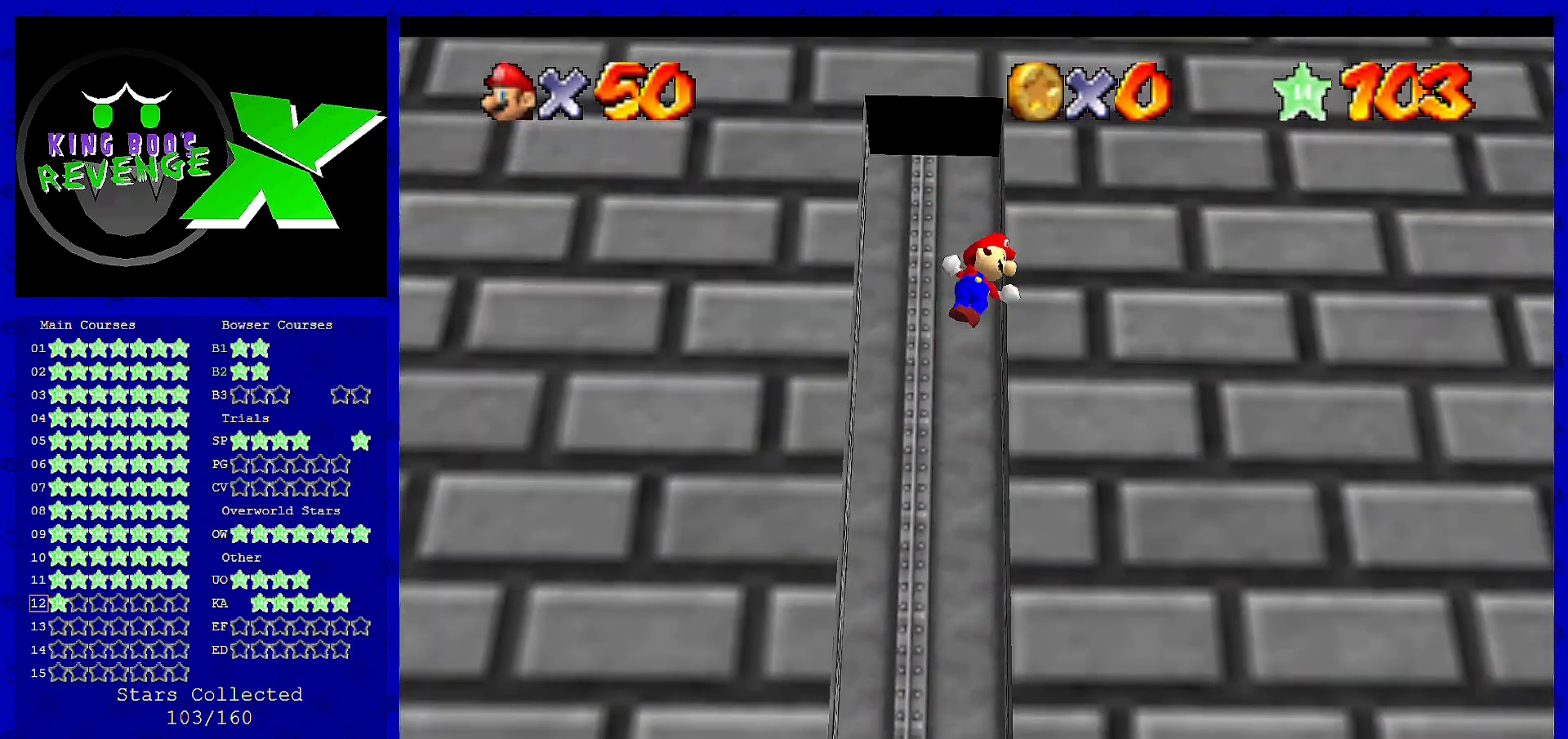
{"buttons": [], "left_stick": "up-right", "events": [[40, "left_stick", "down-right"], [160, "left_stick", "right"], [320, "left_stick", "up-right"], [480, "A", "up"]]}
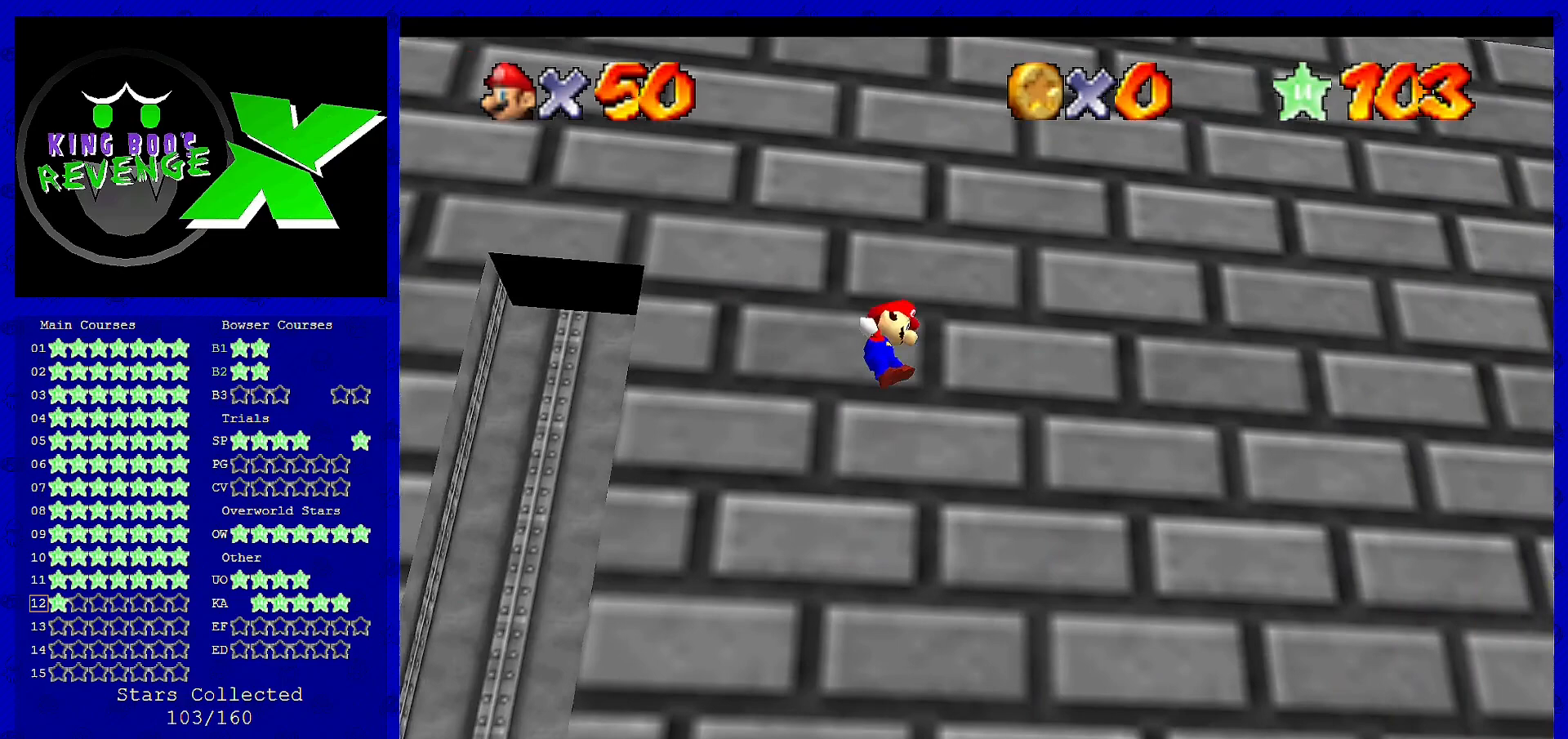
{"buttons": [], "left_stick": "up-right", "events": []}
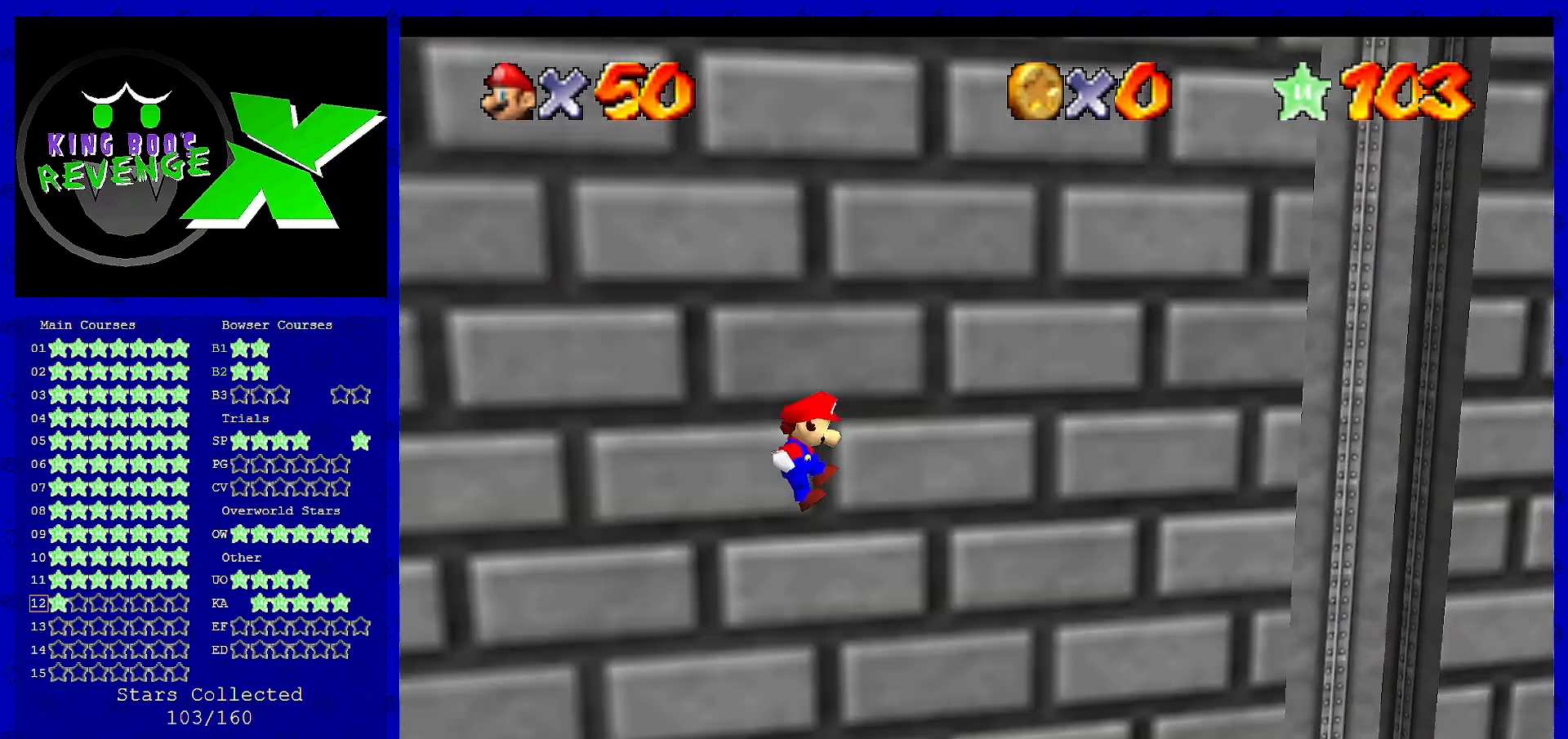
{"buttons": [], "left_stick": "up-right", "events": []}
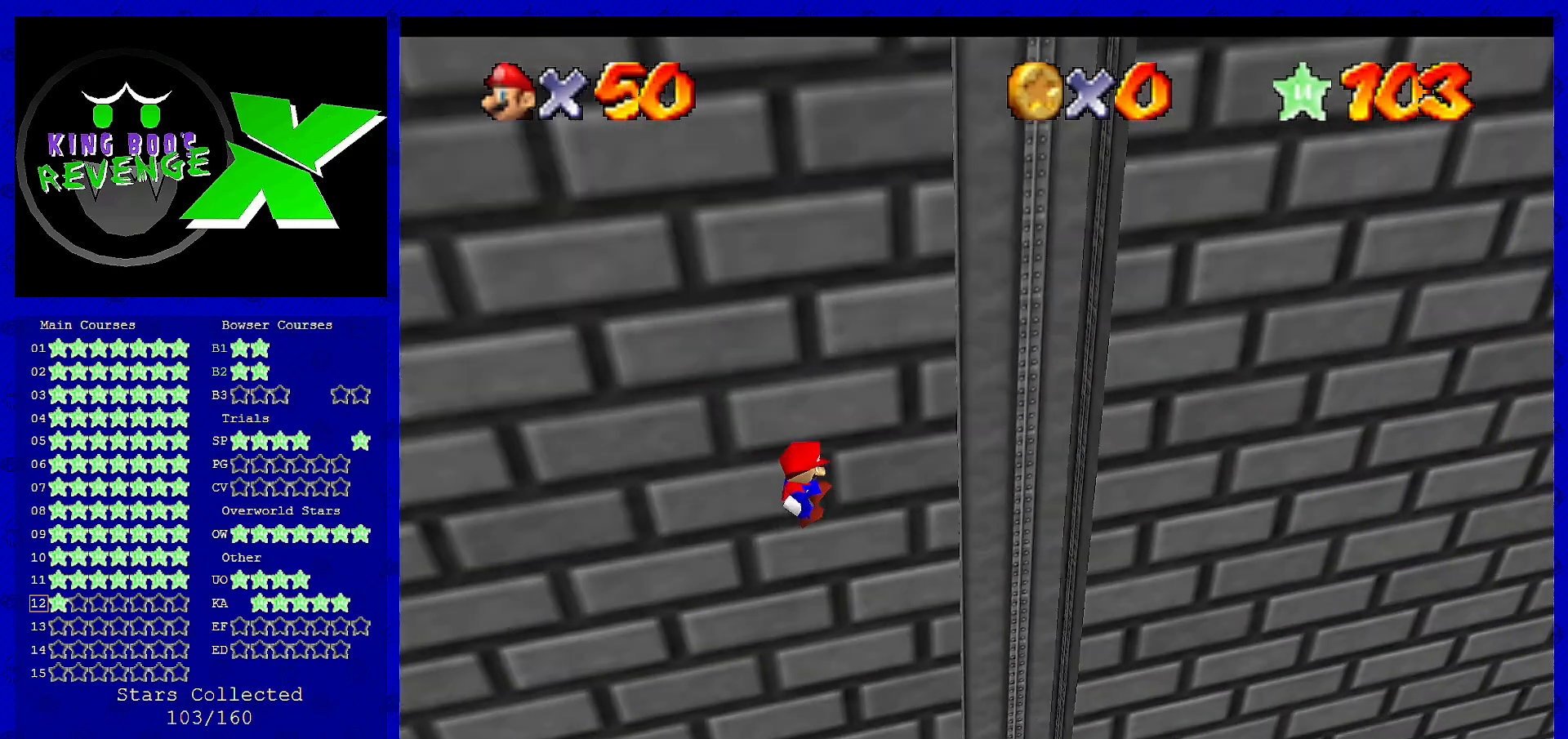
{"buttons": [], "left_stick": "up-right", "events": []}
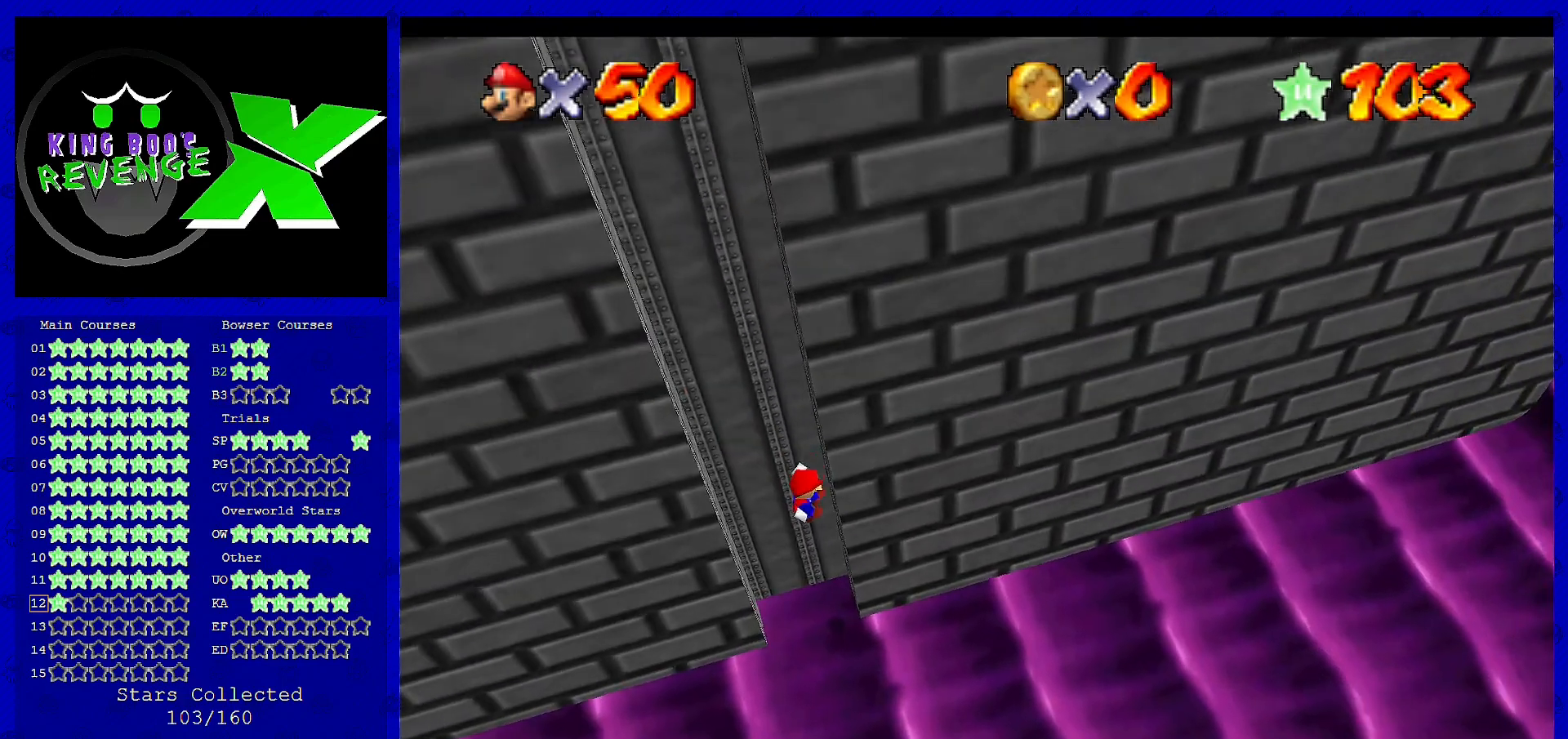
{"buttons": ["A"], "left_stick": "center", "events": [[120, "A", "down"], [120, "left_stick", "center"], [320, "A", "up"], [440, "A", "down"]]}
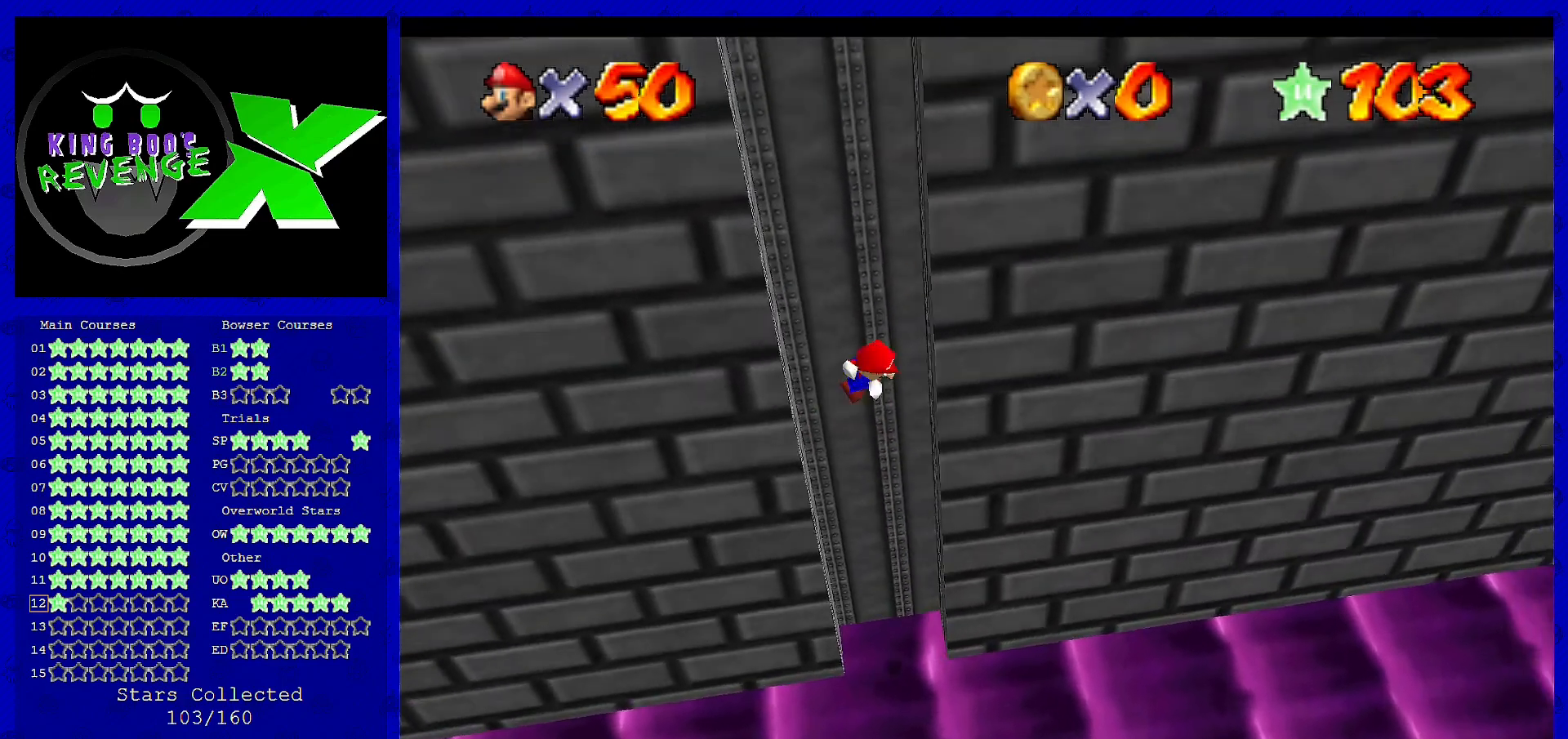
{"buttons": [], "left_stick": "center", "events": [[120, "A", "up"], [240, "A", "down"], [440, "A", "up"]]}
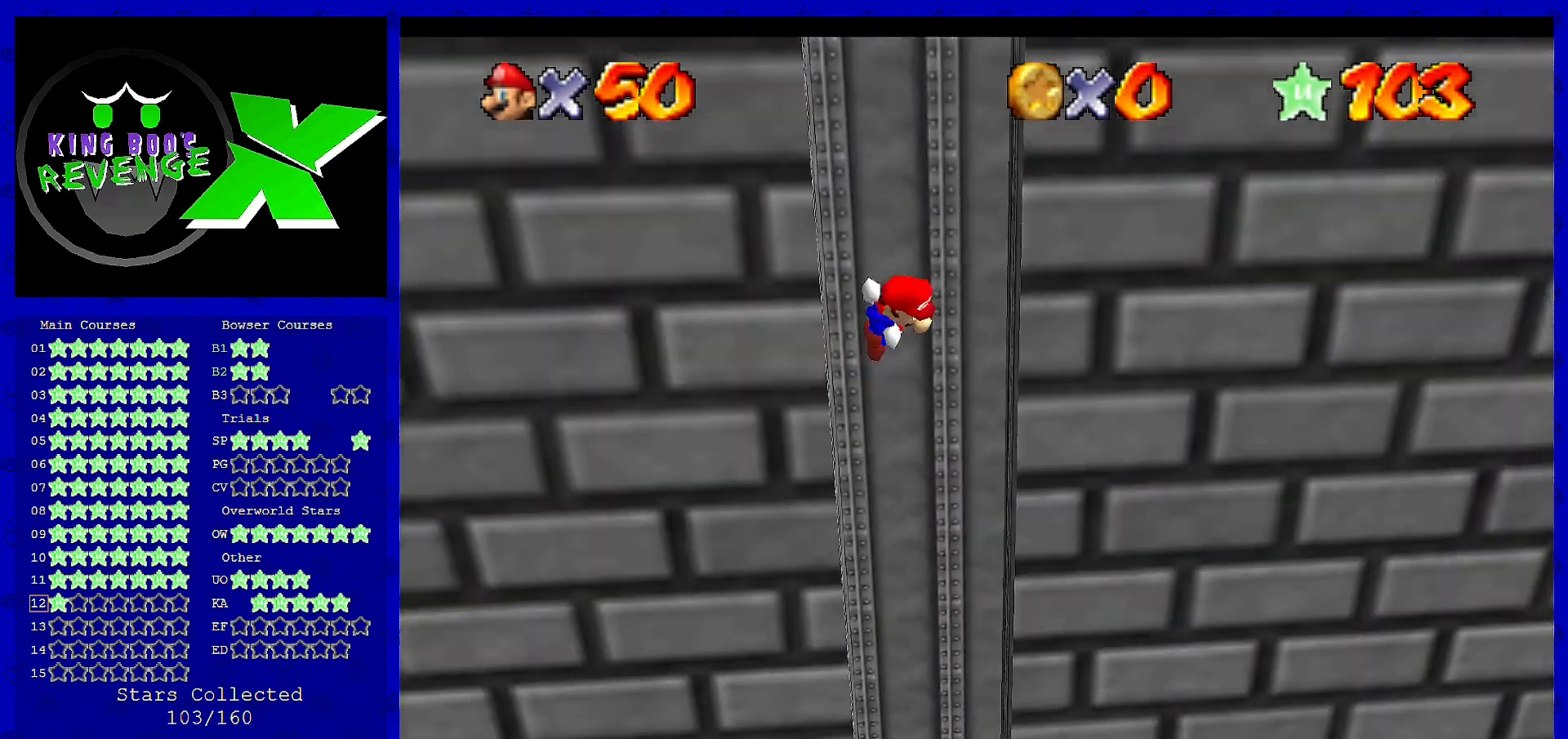
{"buttons": ["A"], "left_stick": "center", "events": [[80, "A", "down"], [240, "A", "up"], [320, "A", "down"]]}
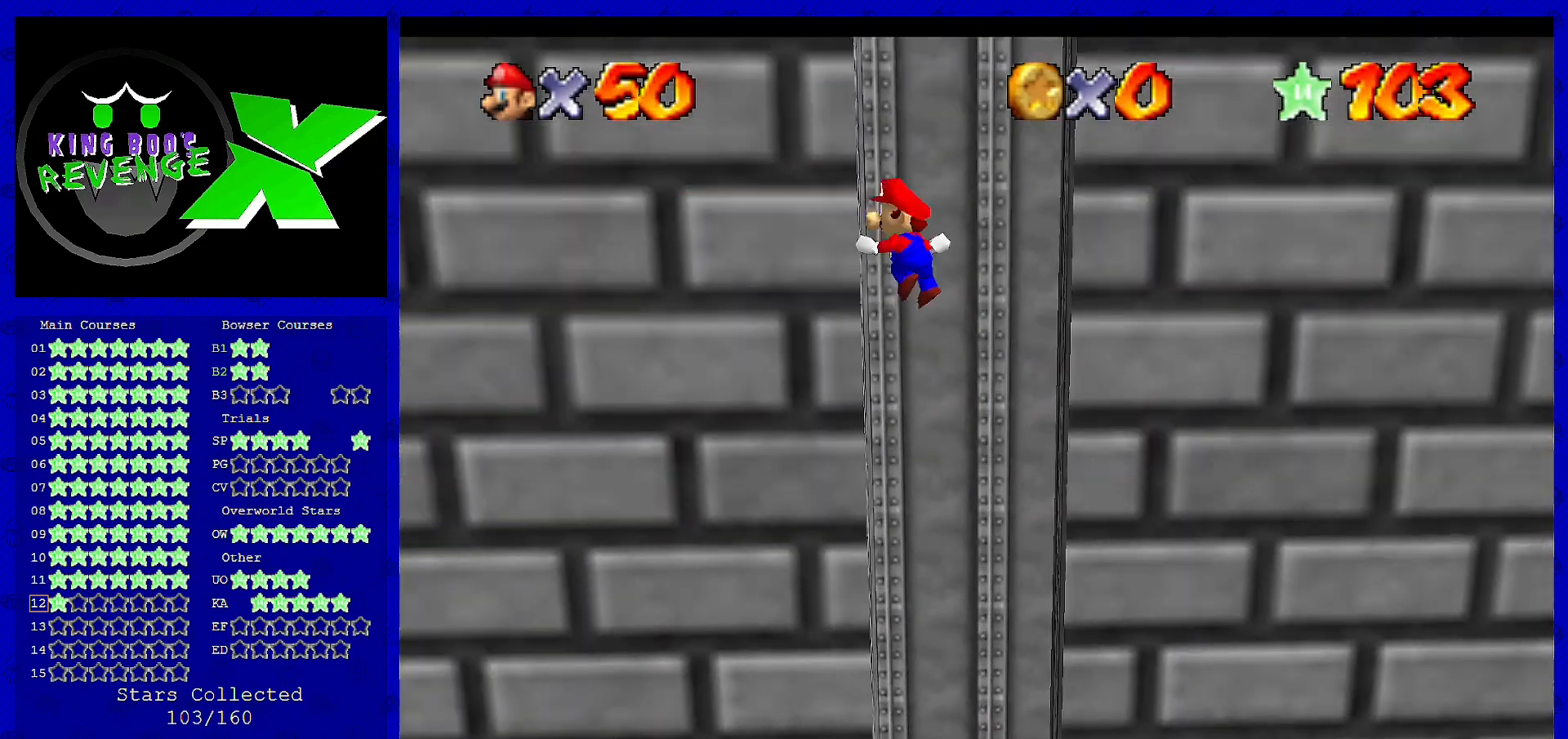
{"buttons": ["A"], "left_stick": "center", "events": [[40, "A", "up"], [200, "A", "down"], [320, "A", "up"], [440, "A", "down"]]}
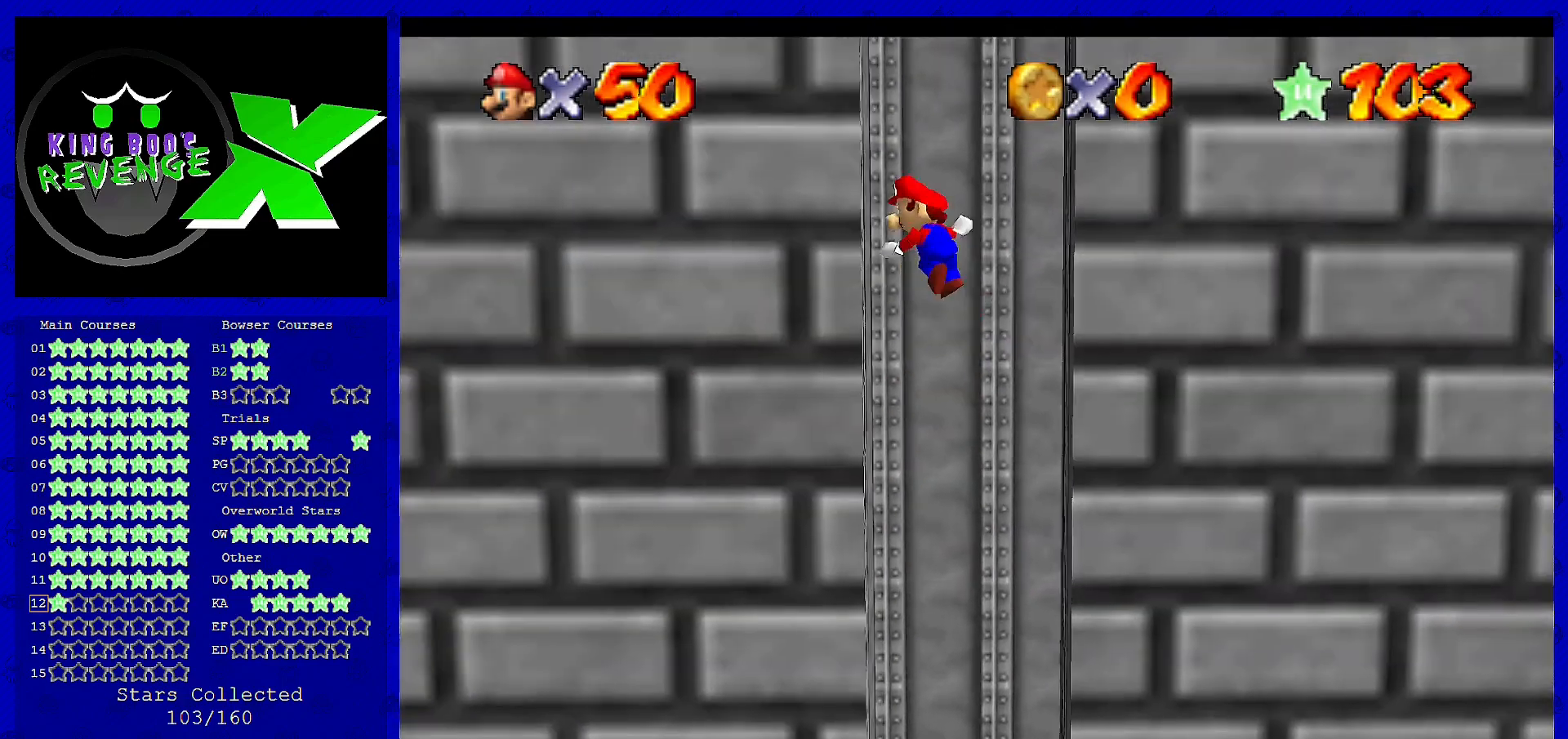
{"buttons": ["A"], "left_stick": "center", "events": [[40, "A", "up"], [200, "A", "down"], [320, "A", "up"], [480, "A", "down"]]}
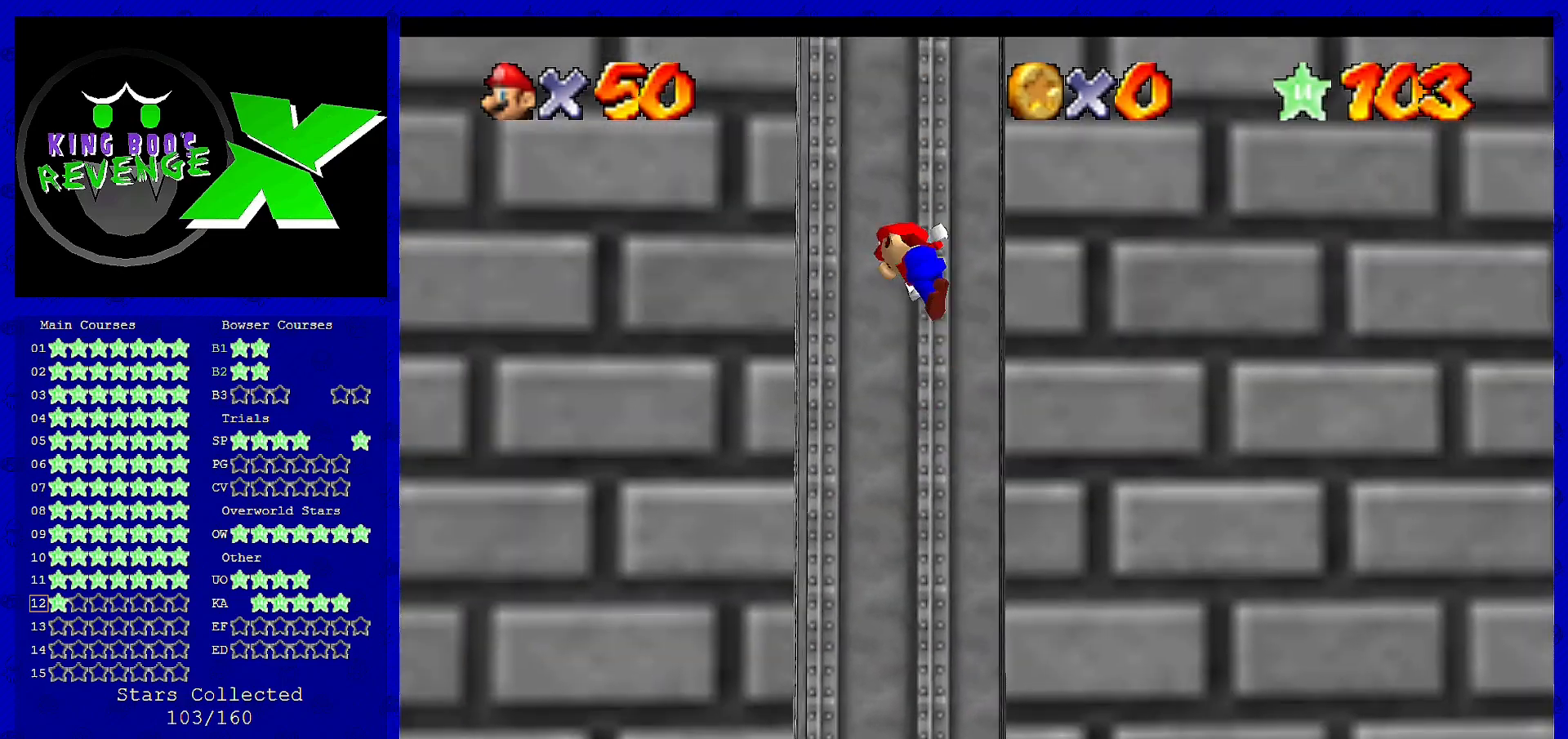
{"buttons": ["A"], "left_stick": "right", "events": [[120, "A", "up"], [240, "A", "down"], [240, "left_stick", "down"], [520, "left_stick", "right"]]}
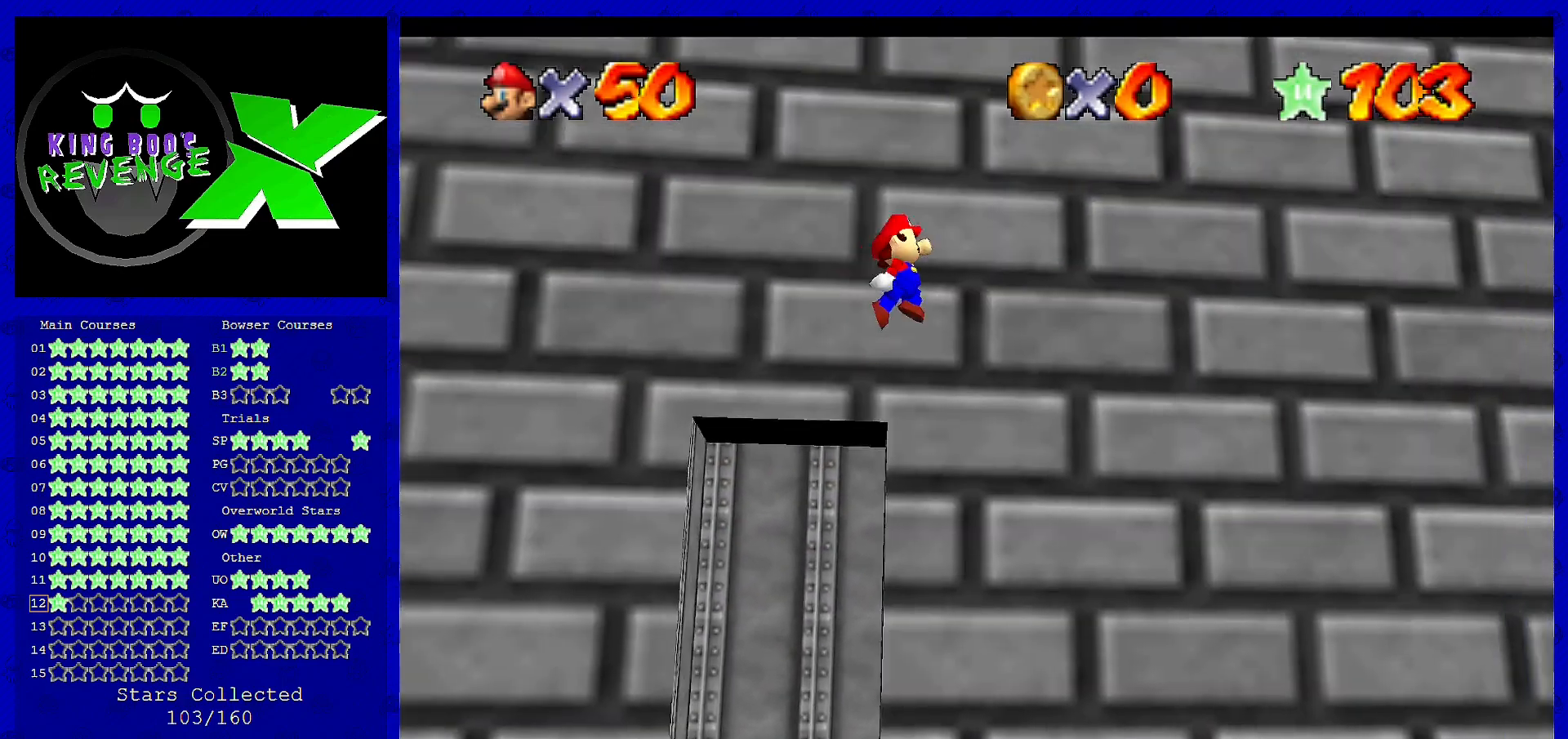
{"buttons": [], "left_stick": "right", "events": [[160, "B", "down"], [360, "B", "up"], [400, "A", "up"]]}
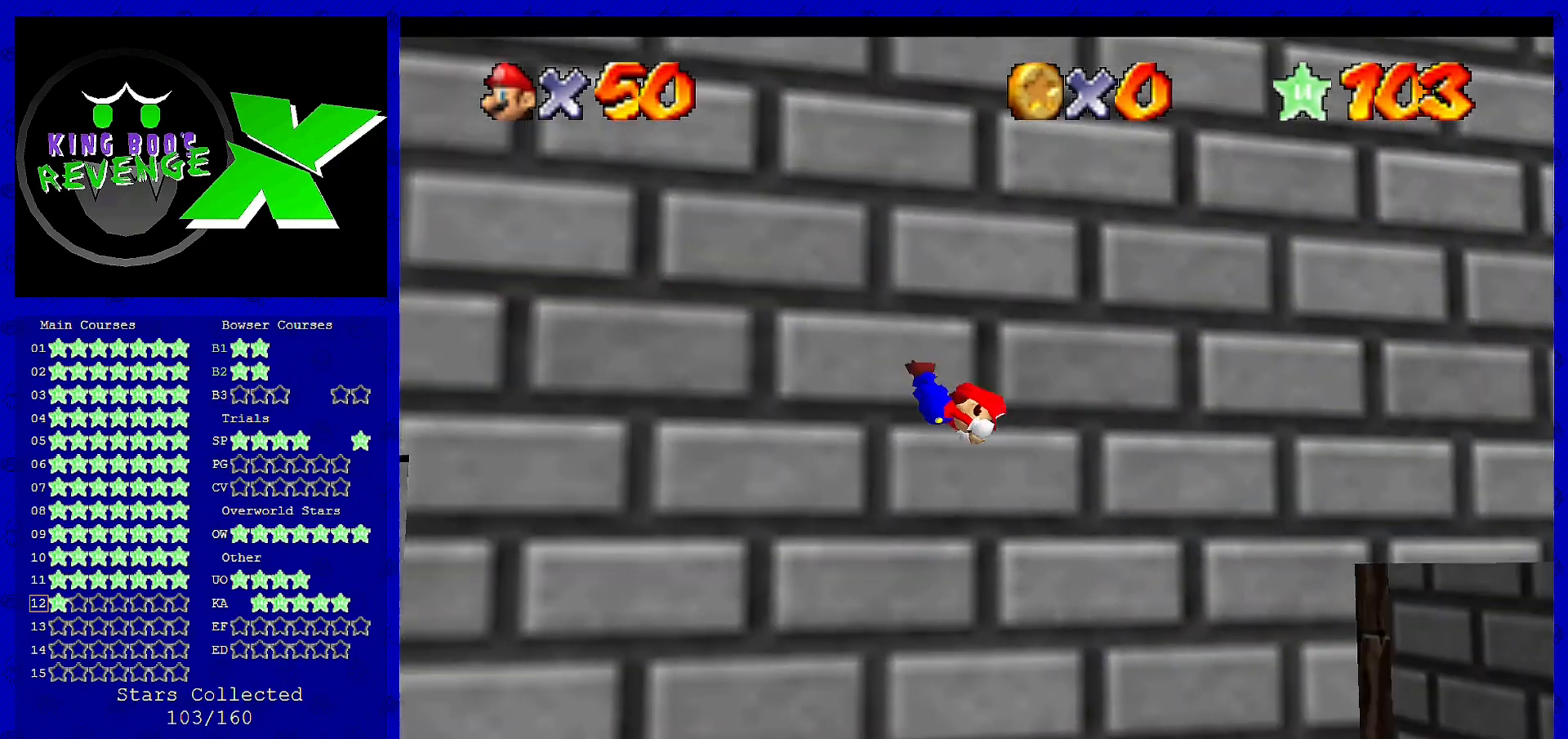
{"buttons": [], "left_stick": "left", "events": [[520, "left_stick", "left"]]}
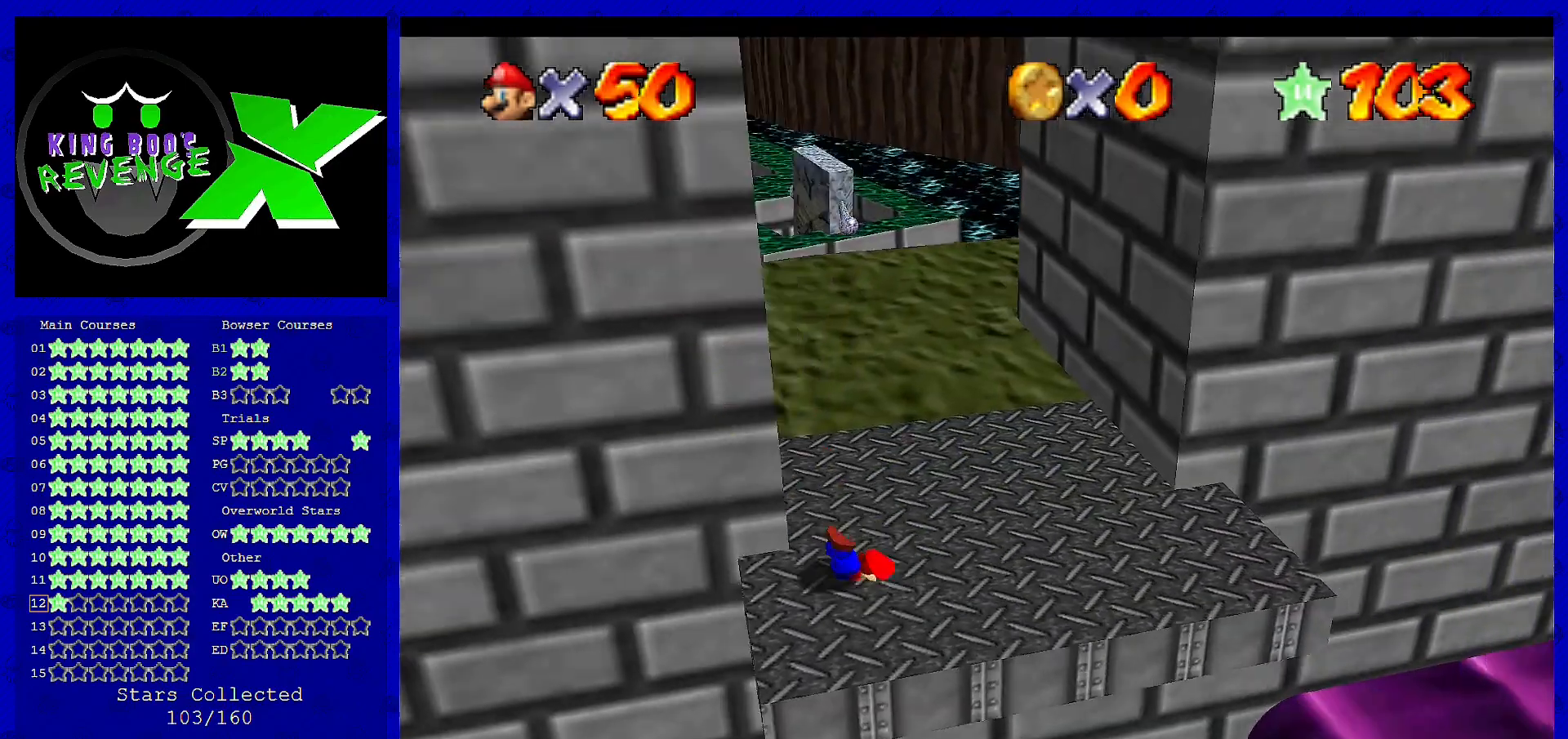
{"buttons": [], "left_stick": "left", "events": [[200, "A", "down"], [280, "B", "down"], [400, "A", "up"], [440, "B", "up"]]}
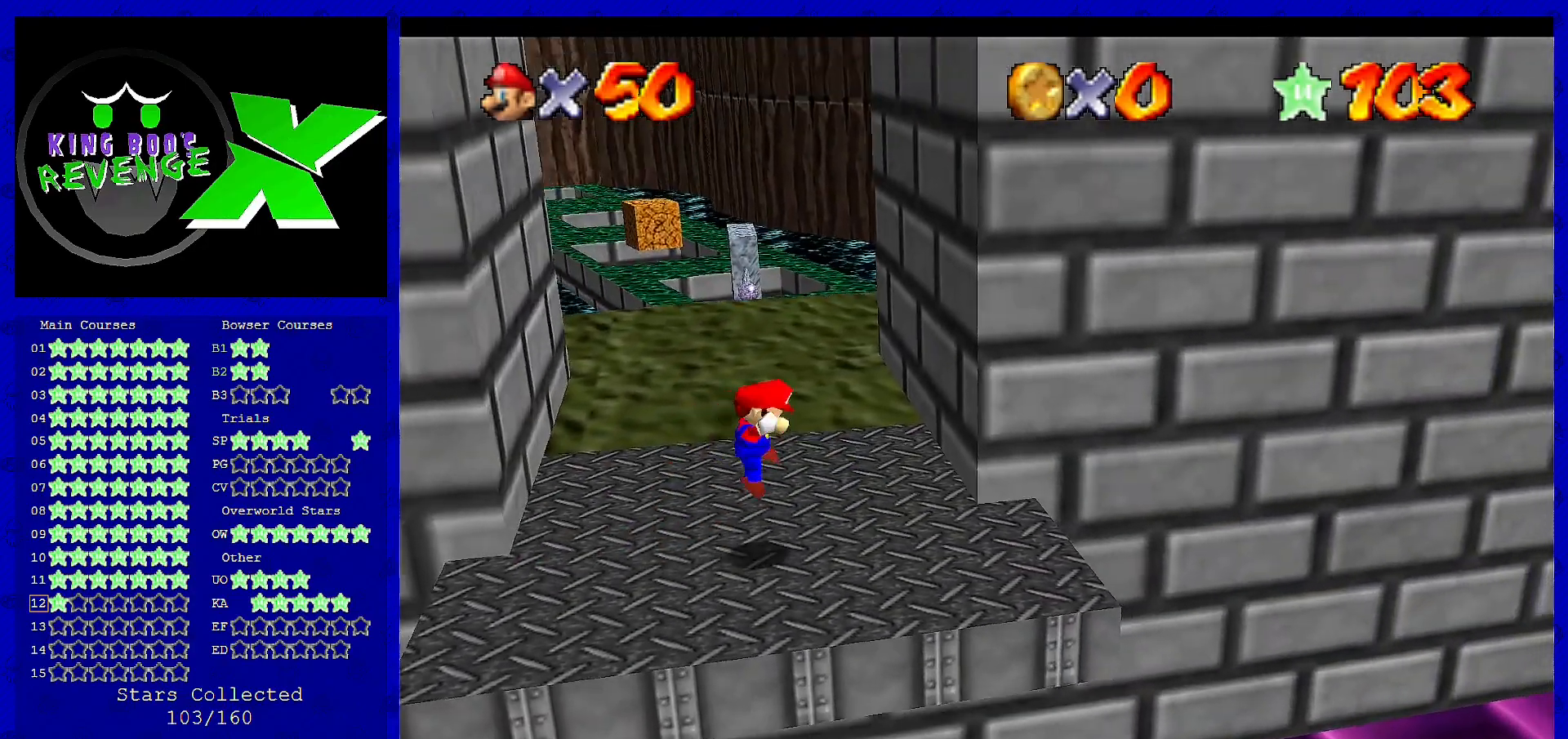
{"buttons": [], "left_stick": "center", "events": [[80, "C_LEFT", "down"], [160, "left_stick", "center"], [200, "C_LEFT", "up"], [280, "C_LEFT", "down"], [440, "C_LEFT", "up"]]}
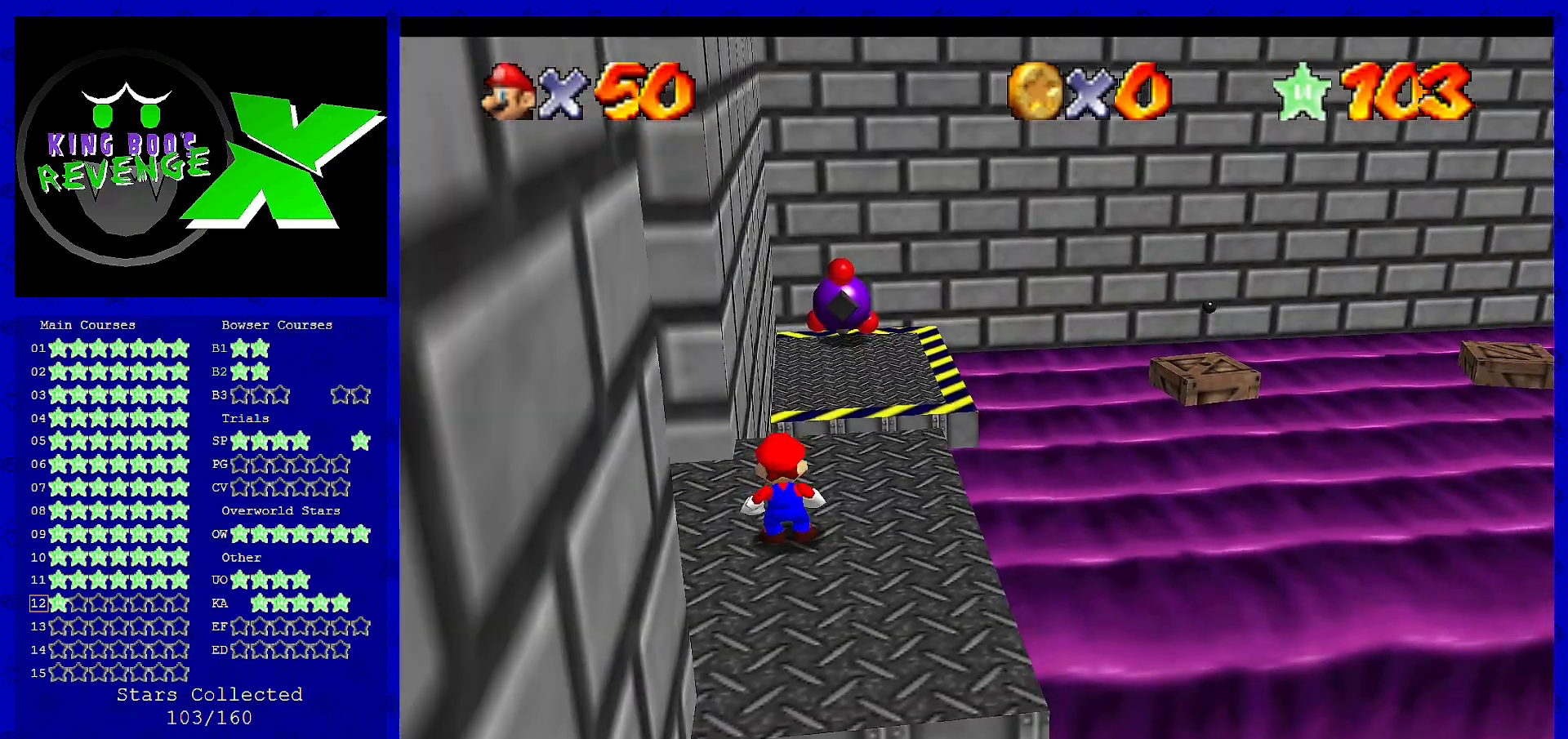
{"buttons": [], "left_stick": "center", "events": [[200, "C_LEFT", "down"], [280, "C_LEFT", "up"]]}
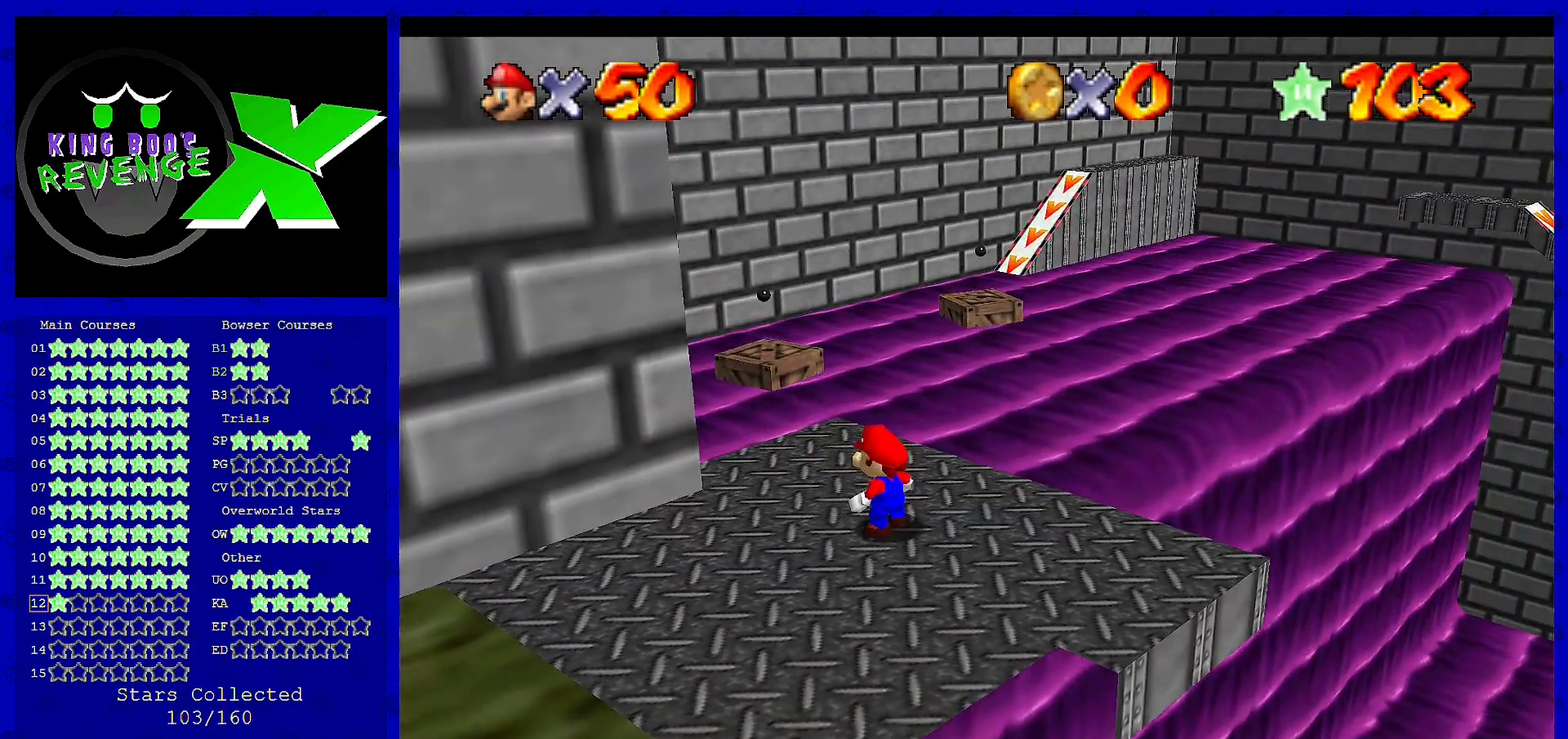
{"buttons": [], "left_stick": "center", "events": []}
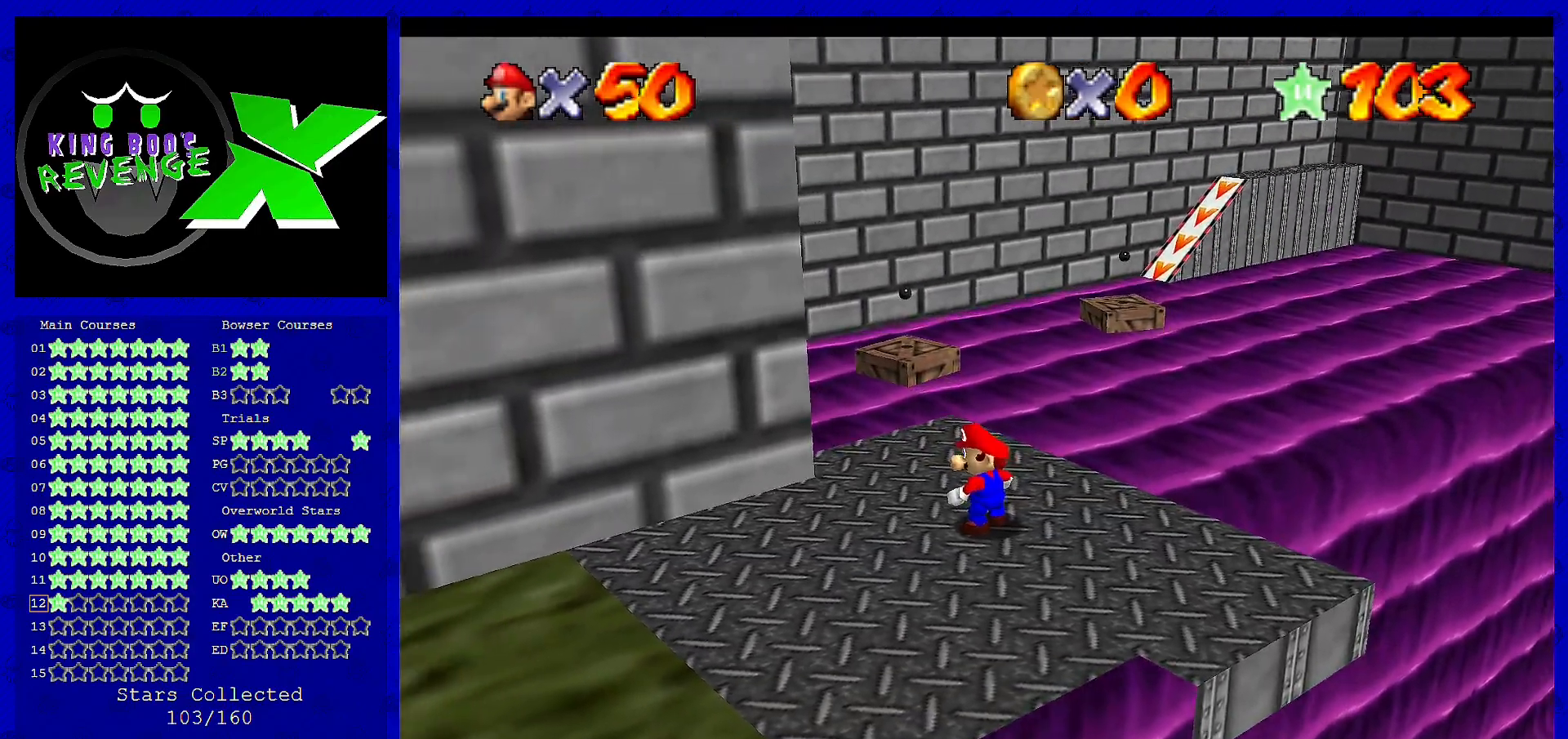
{"buttons": [], "left_stick": "down-right", "events": [[200, "left_stick", "right"], [440, "left_stick", "down-right"]]}
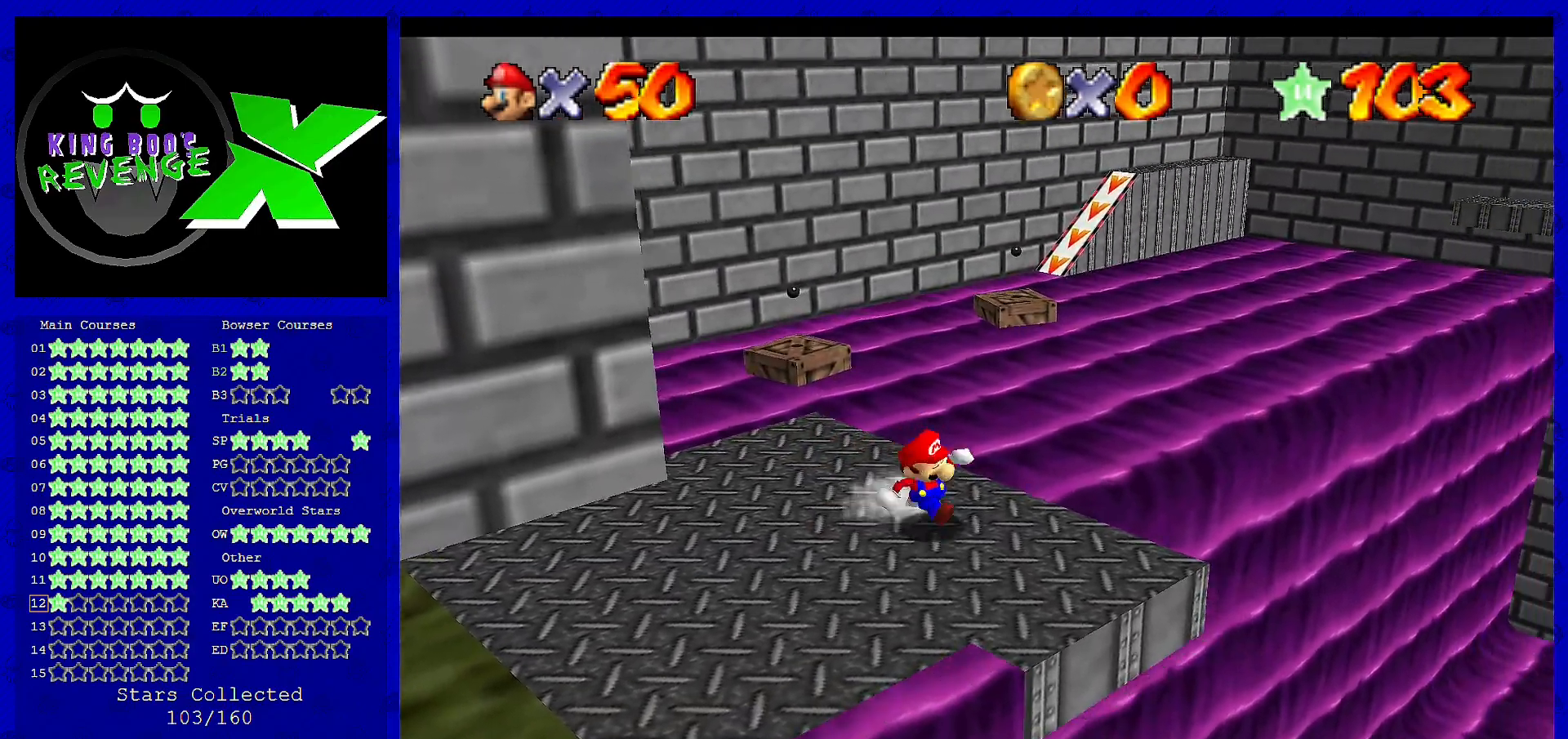
{"buttons": [], "left_stick": "up-left", "events": [[80, "left_stick", "down"], [240, "left_stick", "down-left"], [520, "left_stick", "up-left"]]}
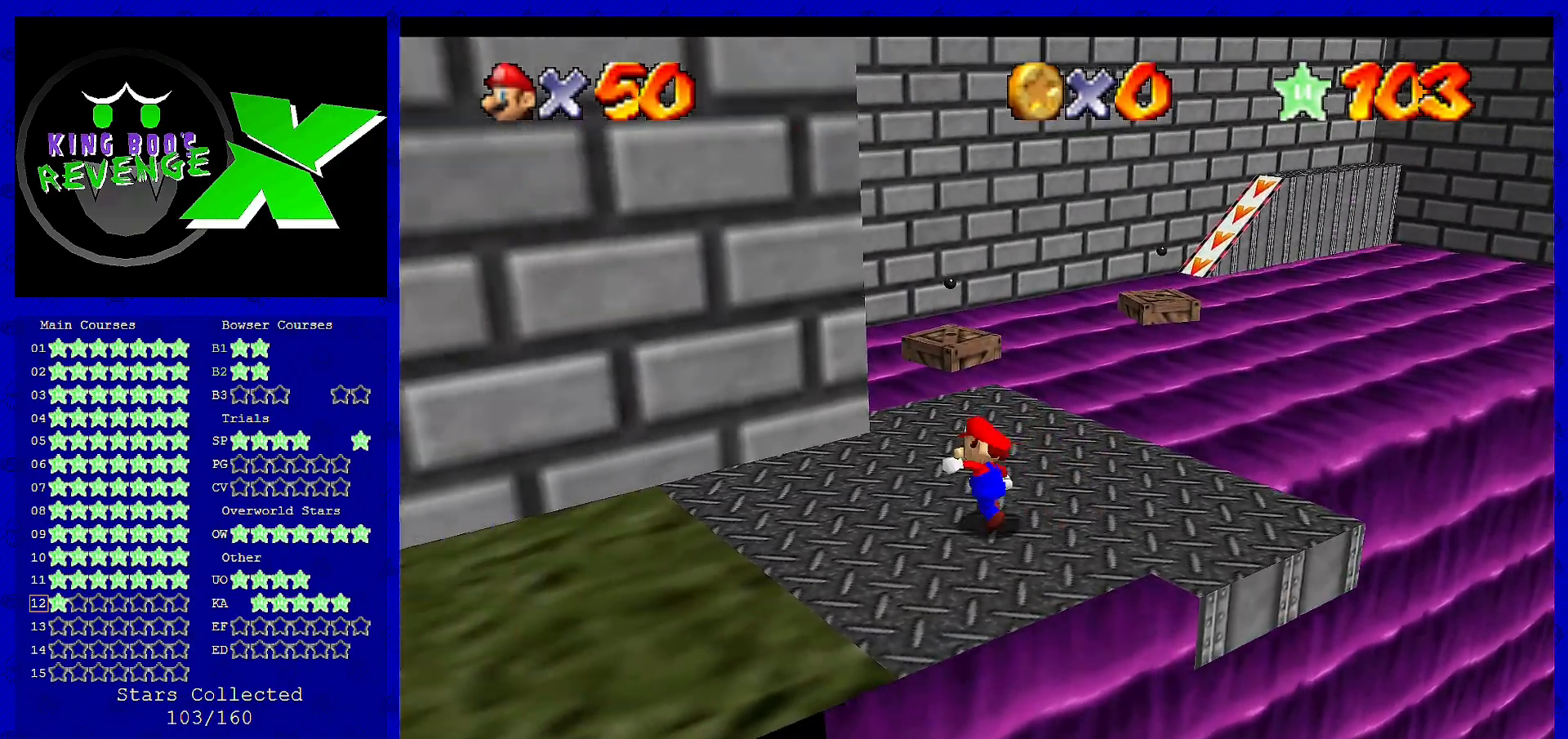
{"buttons": [], "left_stick": "up", "events": [[40, "left_stick", "up"]]}
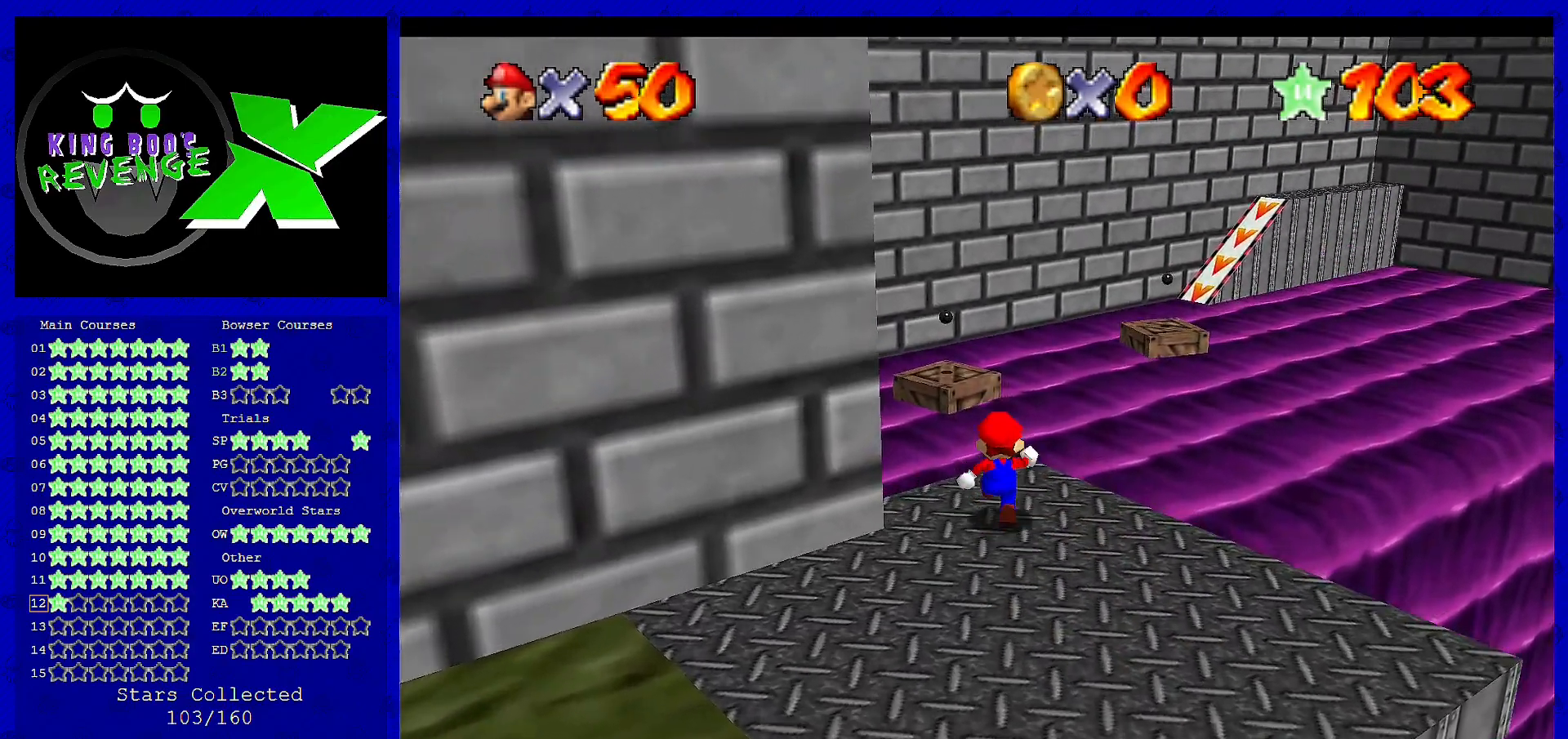
{"buttons": ["A"], "left_stick": "up", "events": [[240, "A", "down"]]}
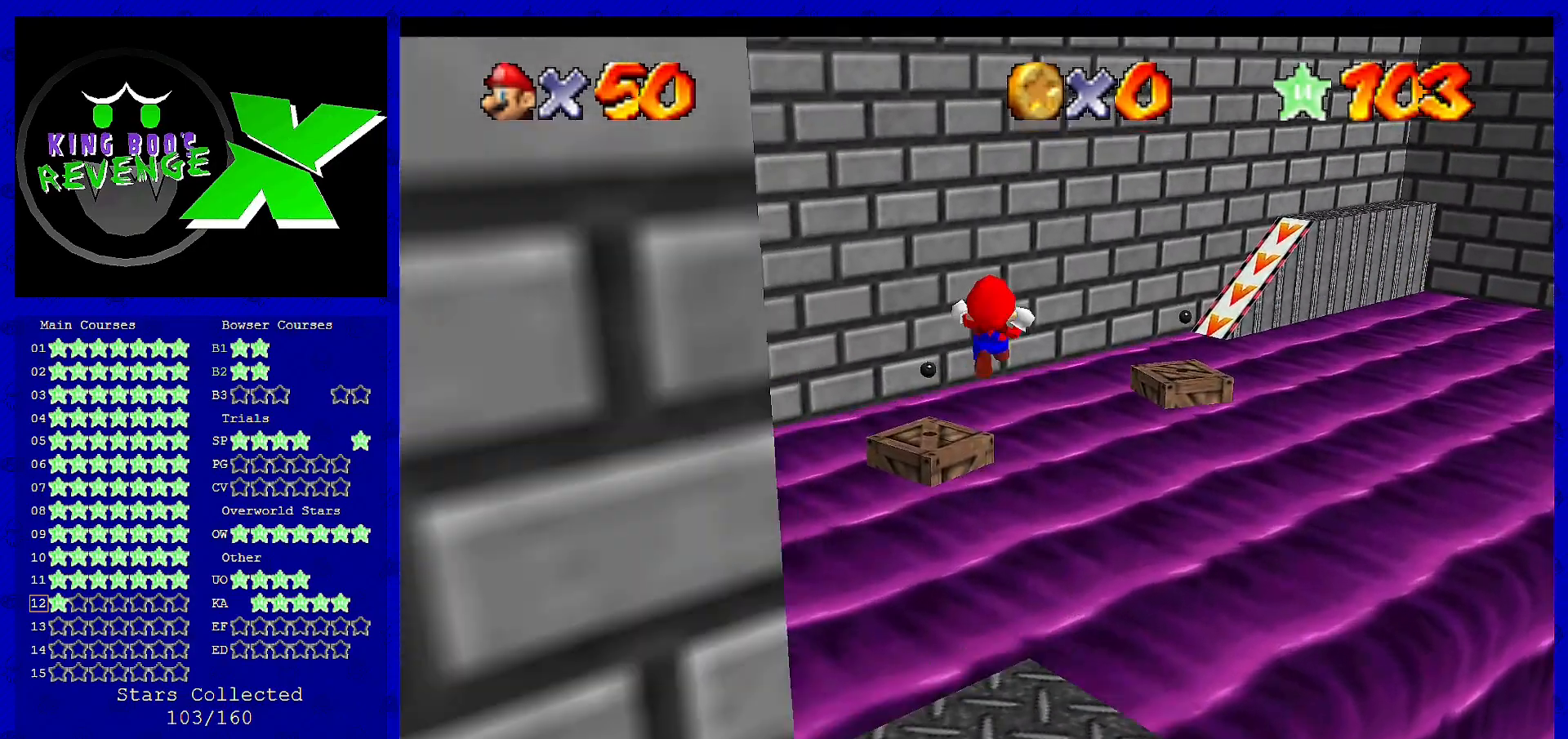
{"buttons": [], "left_stick": "up-left", "events": [[80, "left_stick", "up-left"], [280, "A", "up"]]}